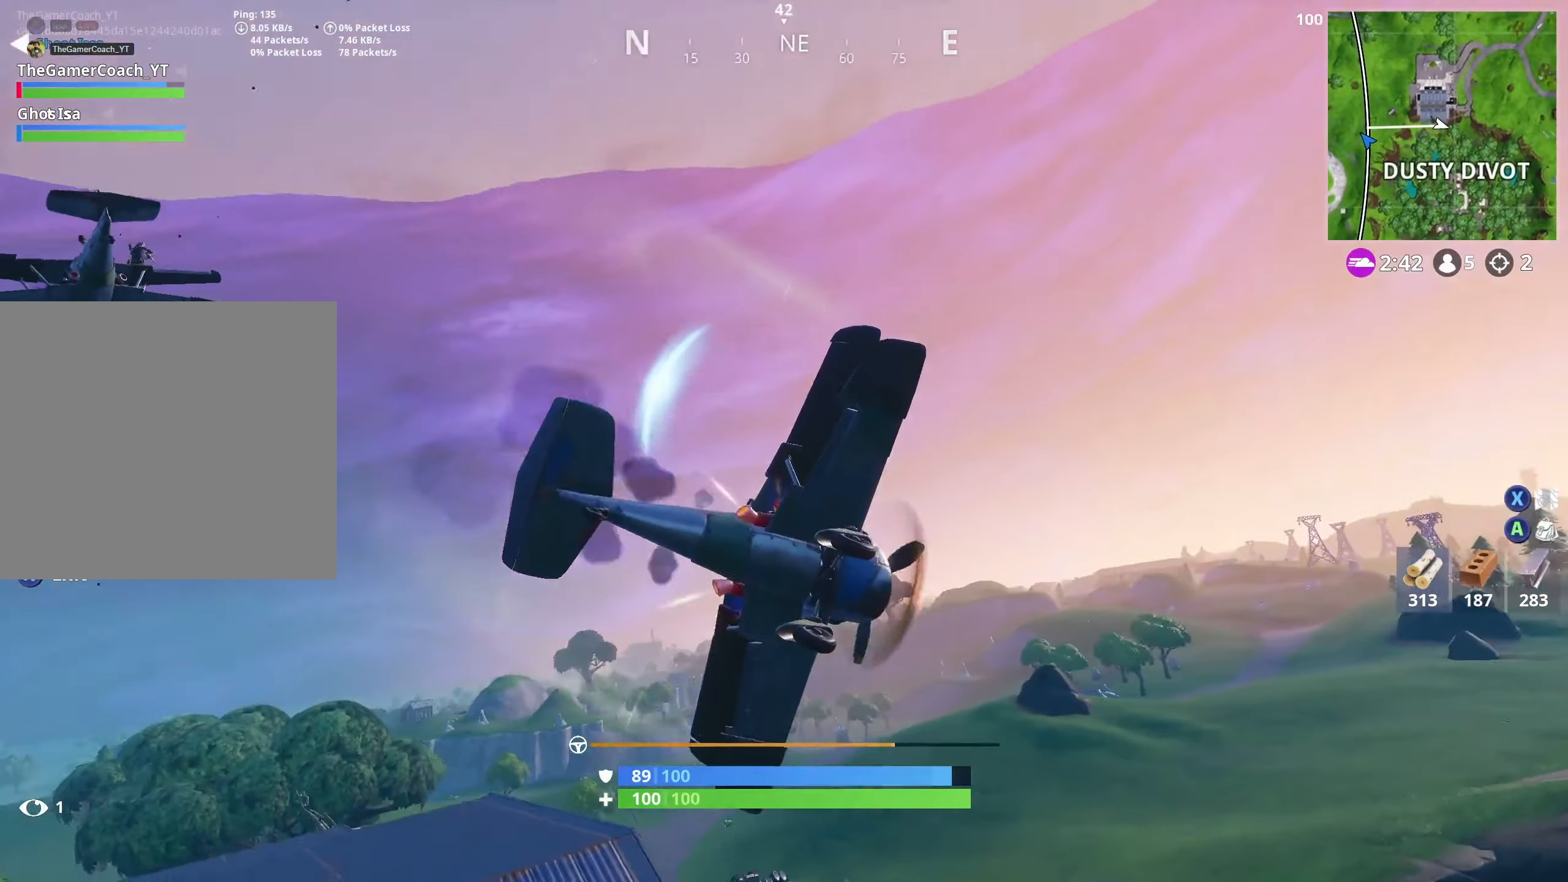
Gameplay with a controller (Xbox layout); each line is a JSON object with the inputs held at the frame after it. "events" lists button and stick changes between this image and that frame as [ms after this image, input, new state], when the widget could be followed in between.
{"buttons": ["L1", "L2"], "left_stick": "left", "right_stick": "up-left", "events": [[167, "left_stick", "left"]]}
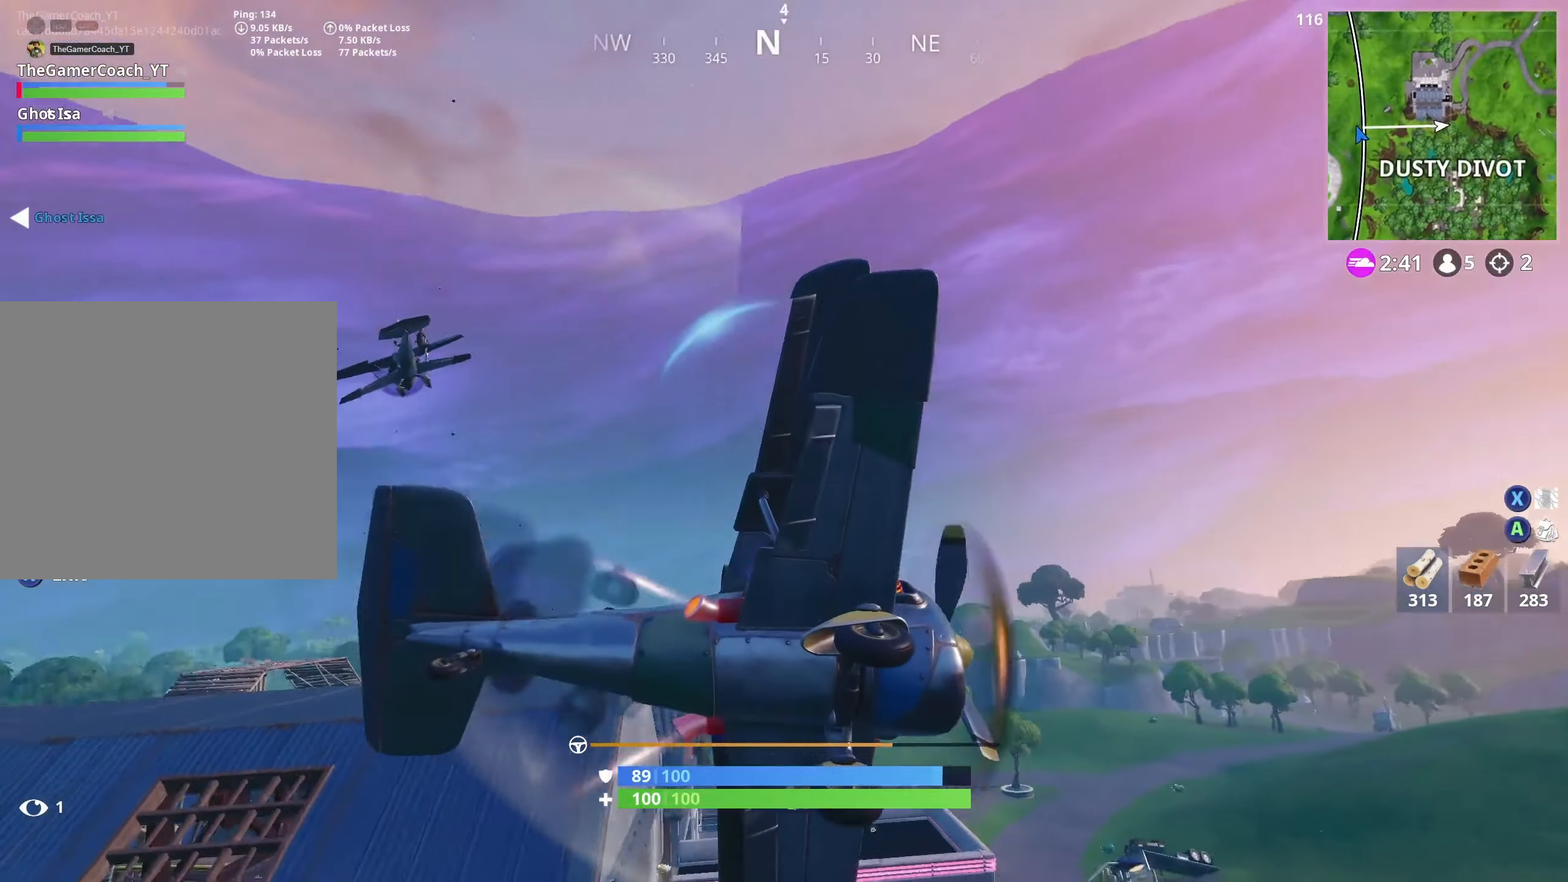
{"buttons": ["L1", "L2"], "left_stick": "left", "right_stick": "left", "events": [[417, "right_stick", "left"]]}
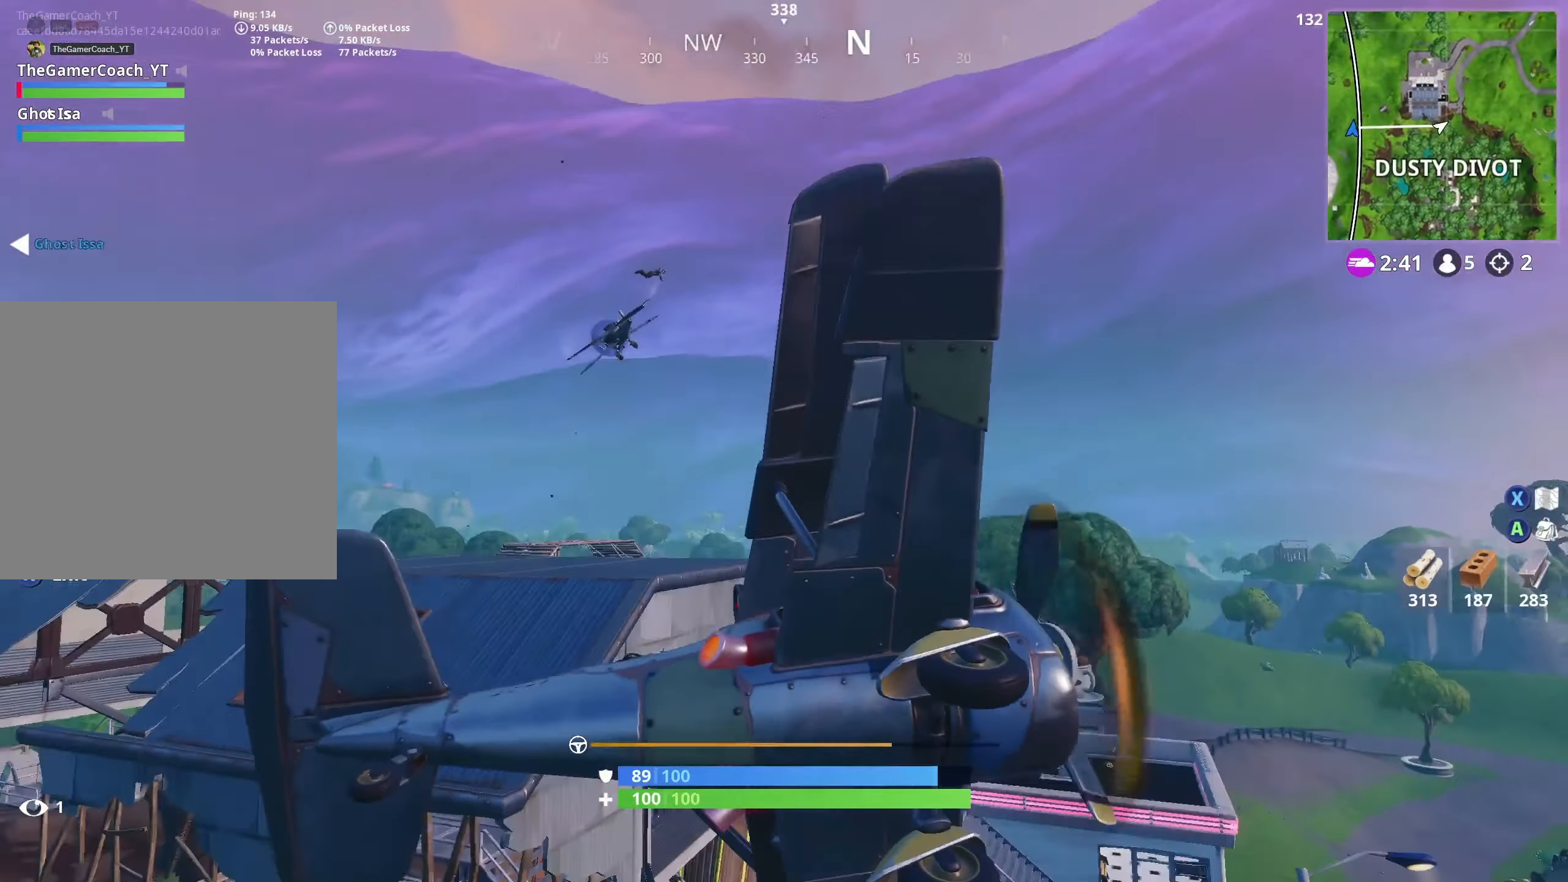
{"buttons": ["L1", "L2"], "left_stick": "down-left", "right_stick": "center", "events": [[200, "right_stick", "center"], [267, "left_stick", "down-left"]]}
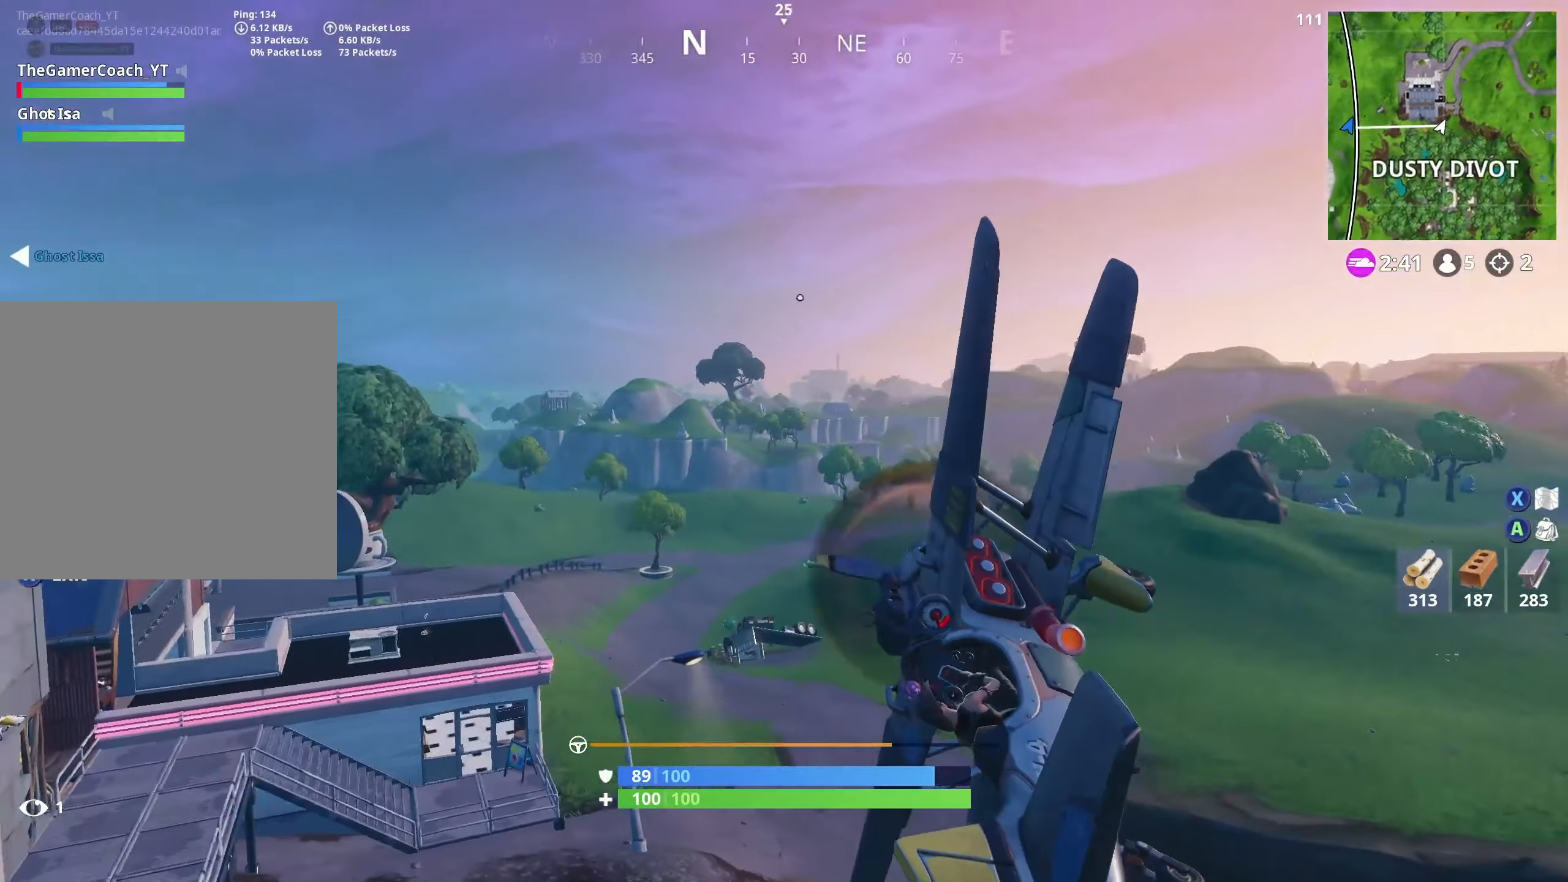
{"buttons": [], "left_stick": "down-left", "right_stick": "center", "events": [[33, "right_stick", "left"], [83, "L2", "up"], [133, "L1", "up"], [433, "right_stick", "center"]]}
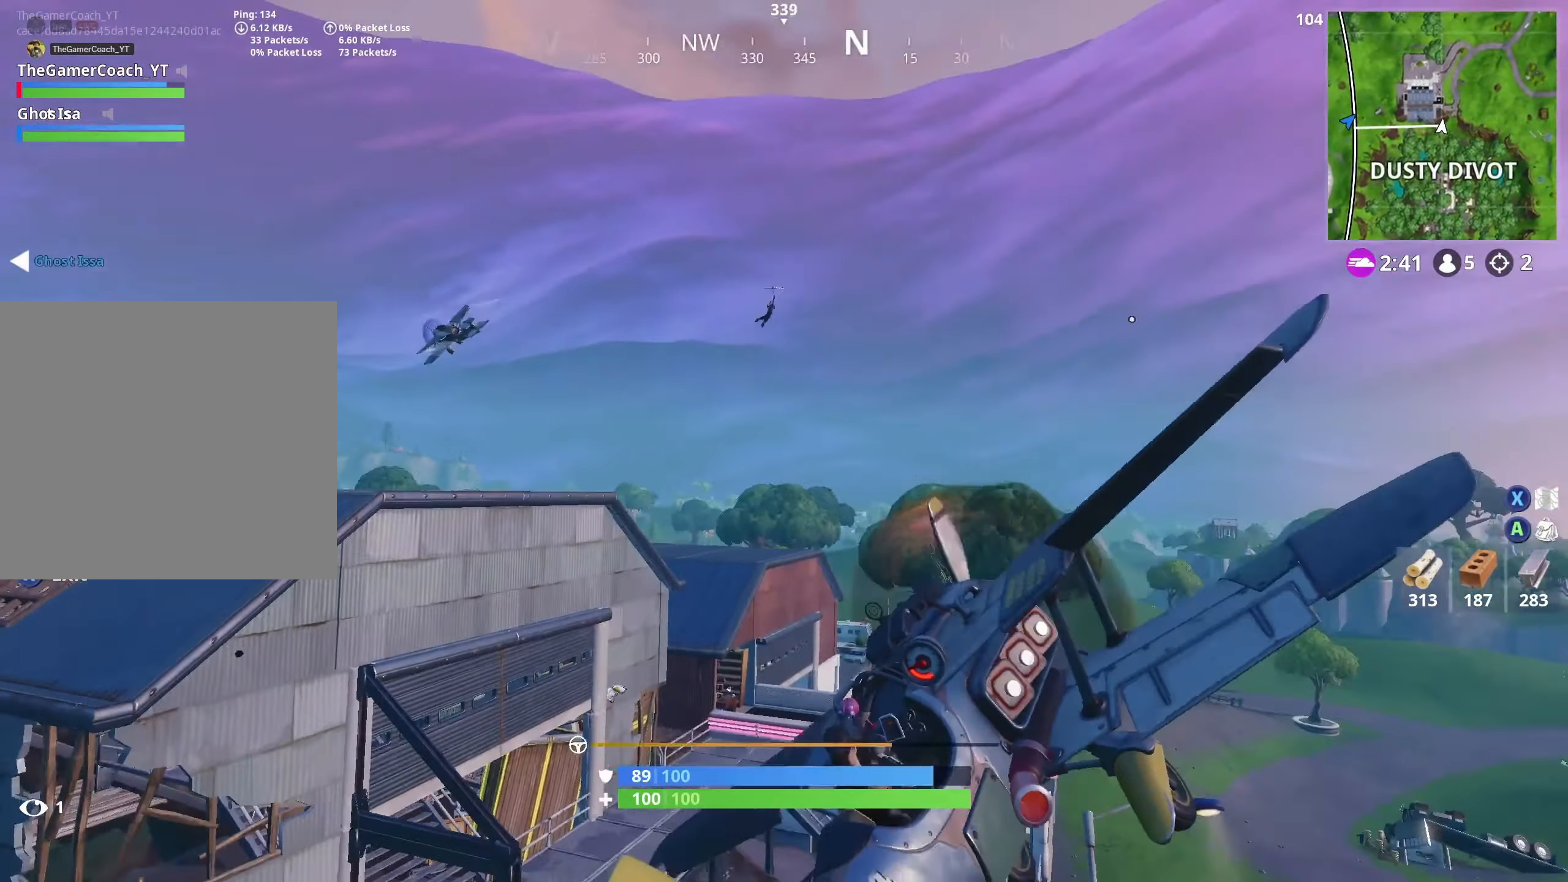
{"buttons": ["L2"], "left_stick": "up", "right_stick": "center", "events": [[50, "R2", "down"], [100, "left_stick", "down"], [283, "L2", "down"], [333, "left_stick", "up"], [400, "R2", "up"]]}
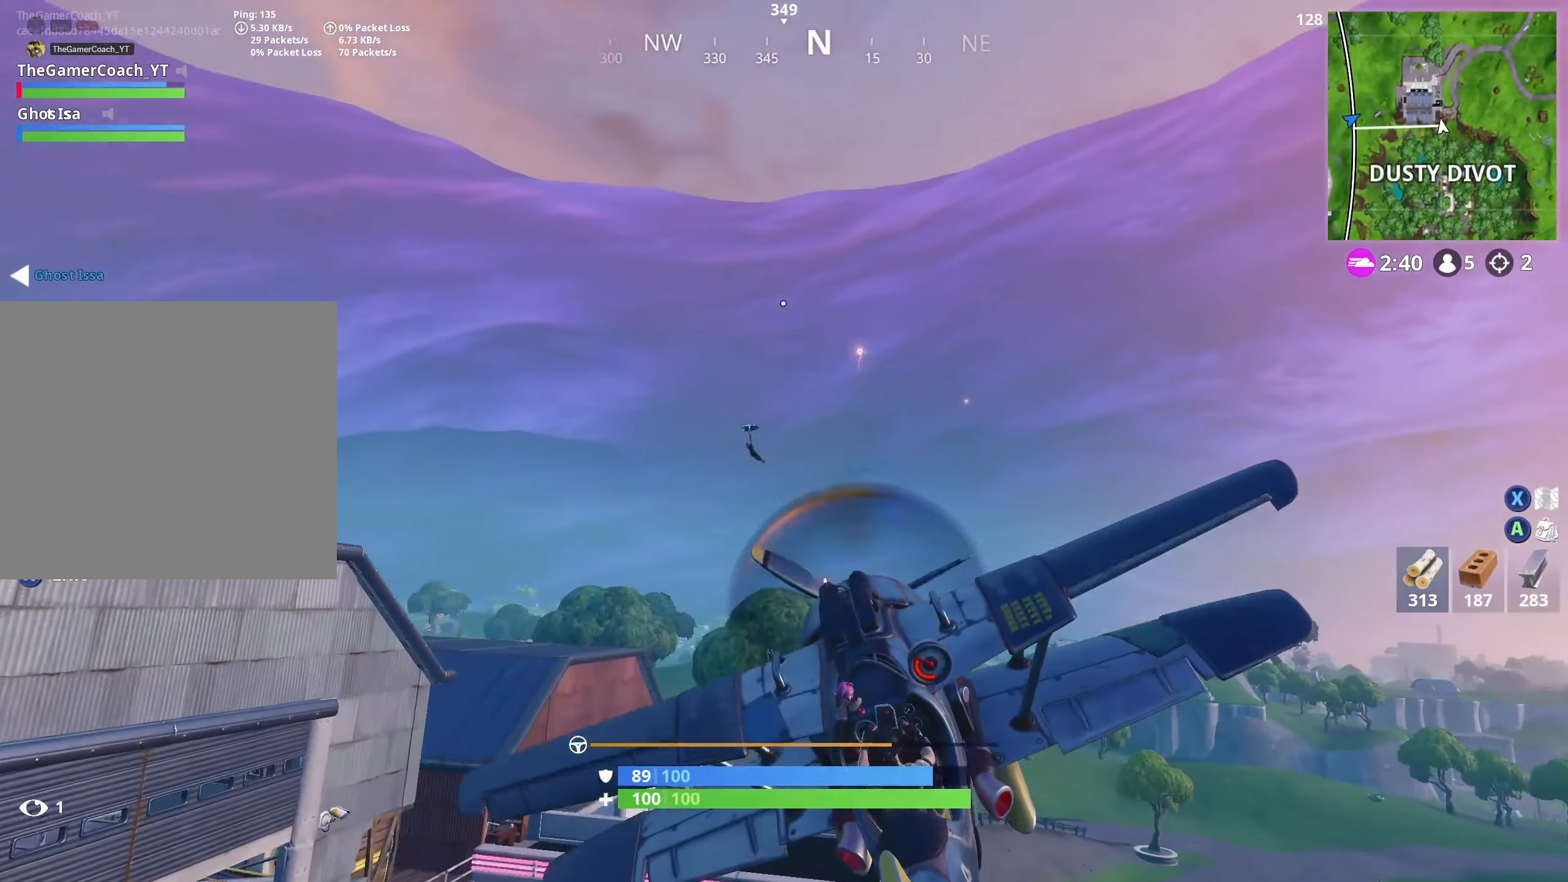
{"buttons": ["L2"], "left_stick": "up-right", "right_stick": "center", "events": [[83, "left_stick", "up-right"]]}
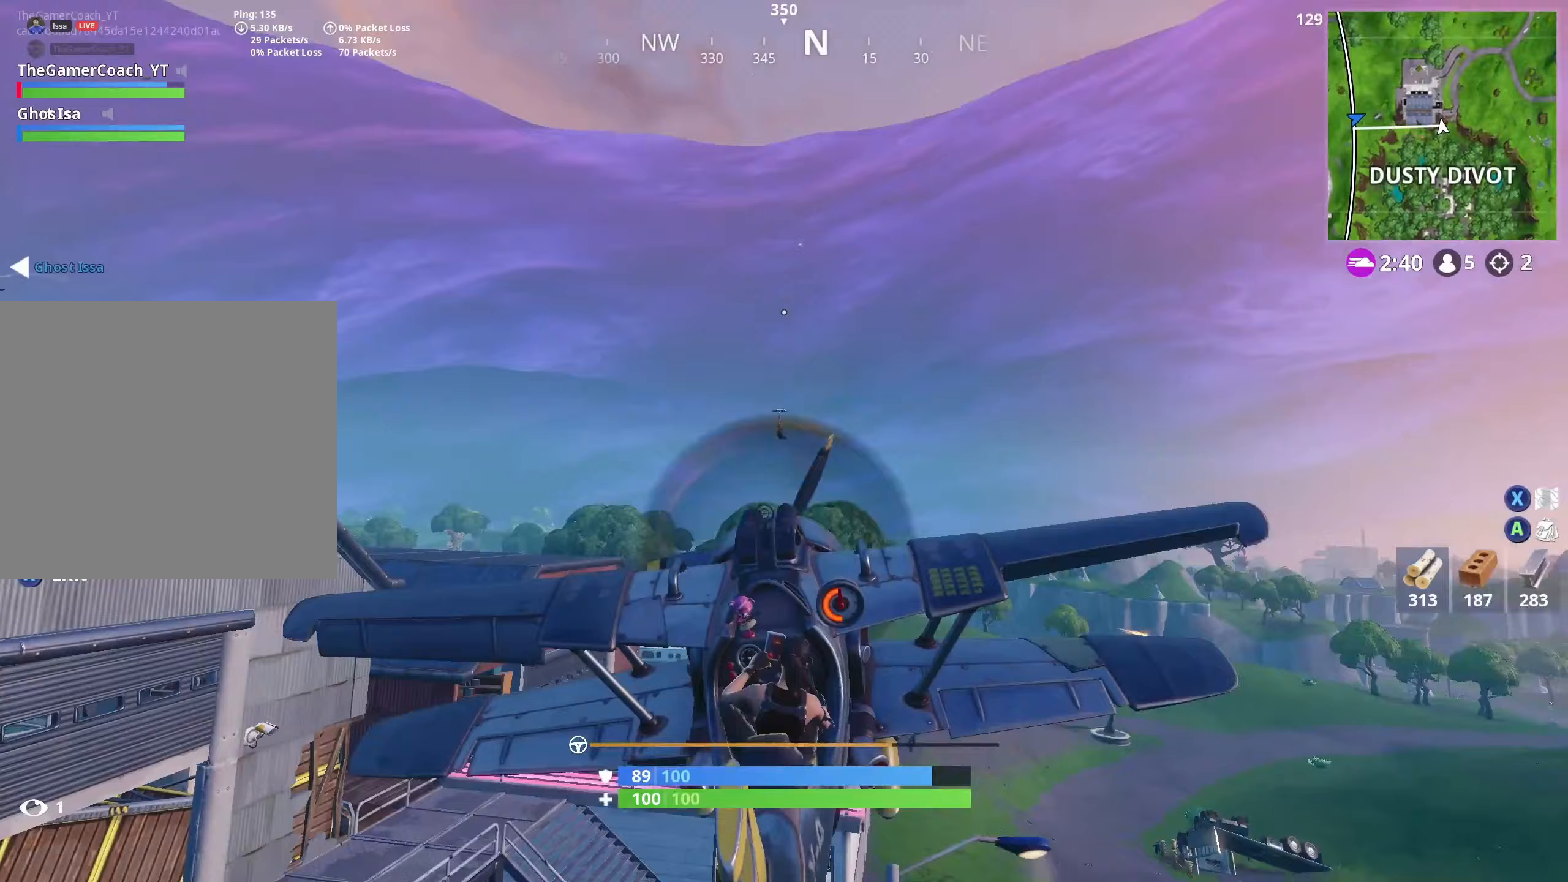
{"buttons": ["R2"], "left_stick": "left", "right_stick": "center", "events": [[17, "left_stick", "up"], [250, "L2", "up"], [317, "left_stick", "left"], [400, "R2", "down"]]}
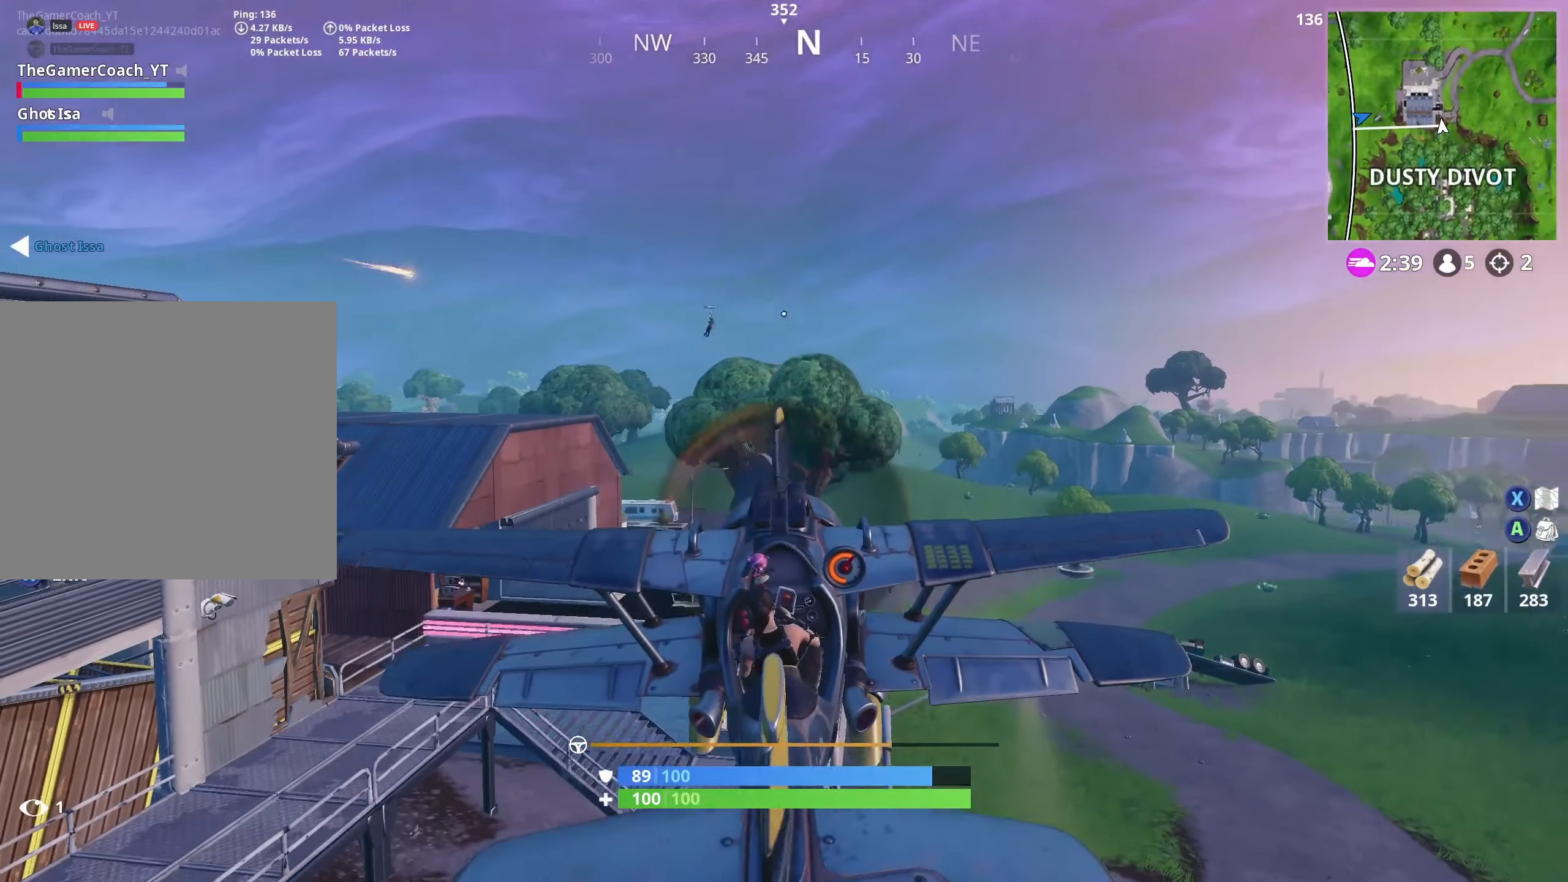
{"buttons": ["R2"], "left_stick": "down-left", "right_stick": "center", "events": [[17, "left_stick", "down-left"]]}
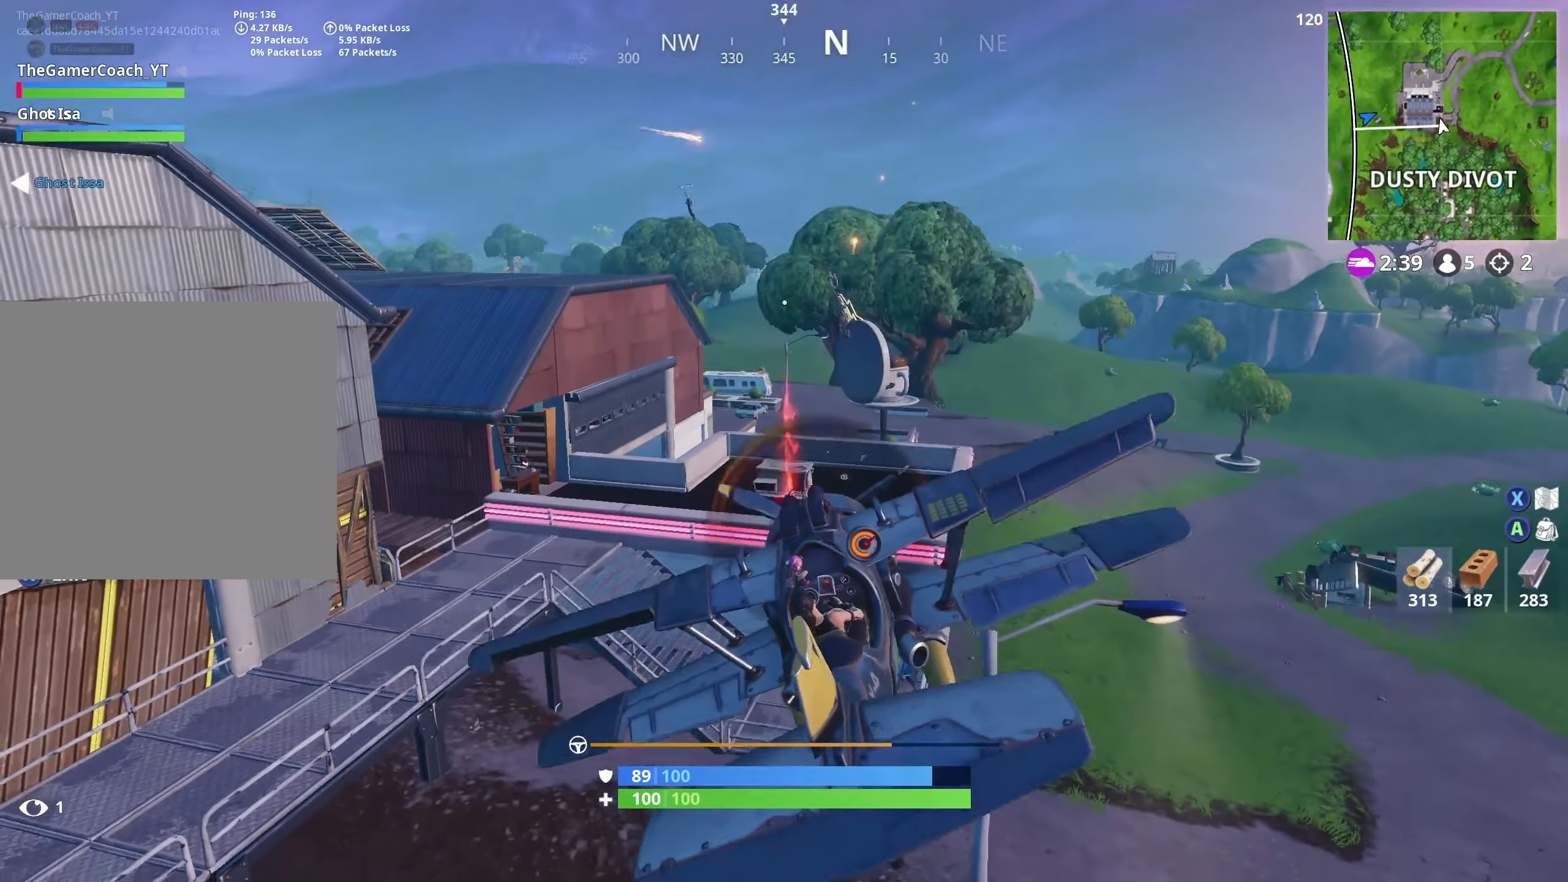
{"buttons": ["L2"], "left_stick": "down-left", "right_stick": "center", "events": [[33, "R2", "up"], [100, "left_stick", "down"], [367, "L2", "down"], [433, "left_stick", "down-left"]]}
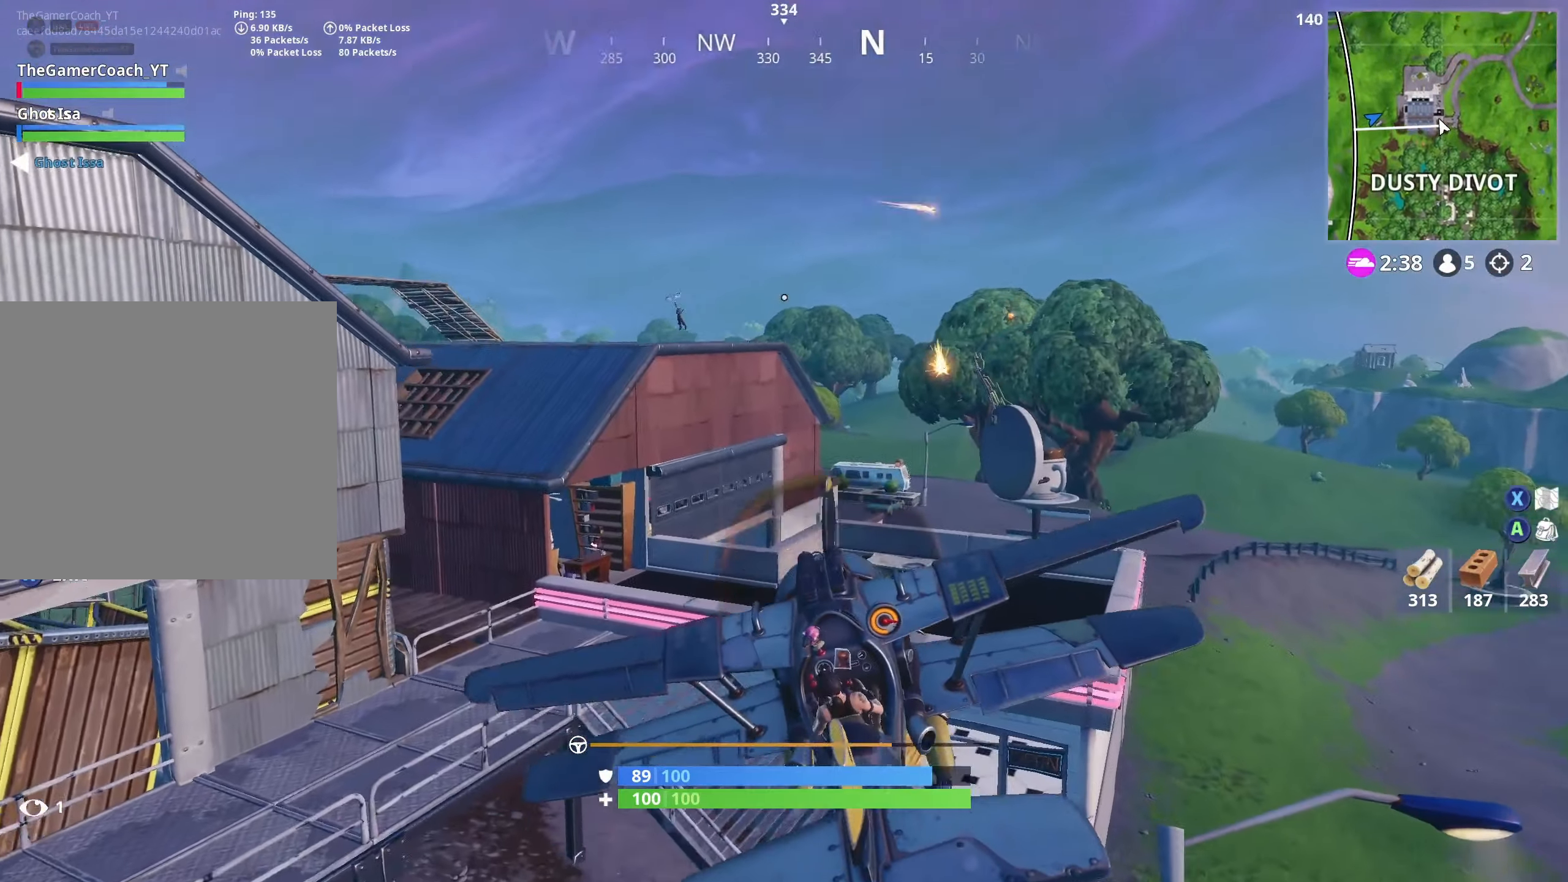
{"buttons": [], "left_stick": "down-left", "right_stick": "down", "events": [[33, "L2", "up"], [383, "right_stick", "down"]]}
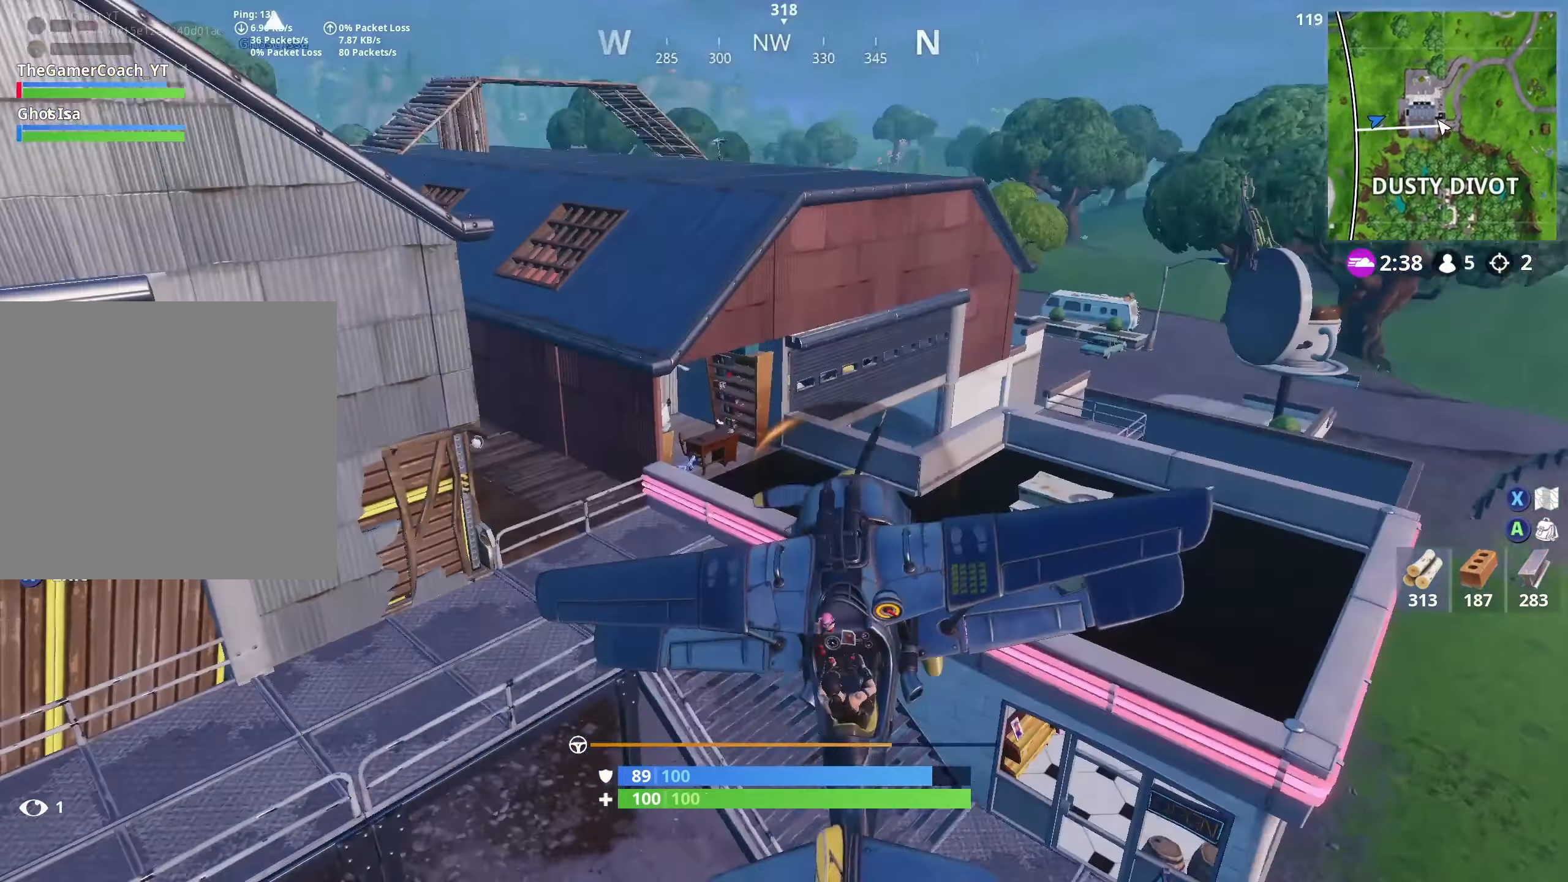
{"buttons": [], "left_stick": "down-left", "right_stick": "down-left", "events": [[133, "left_stick", "center"], [300, "left_stick", "up"], [350, "right_stick", "down-left"], [383, "left_stick", "left"], [483, "left_stick", "down-left"]]}
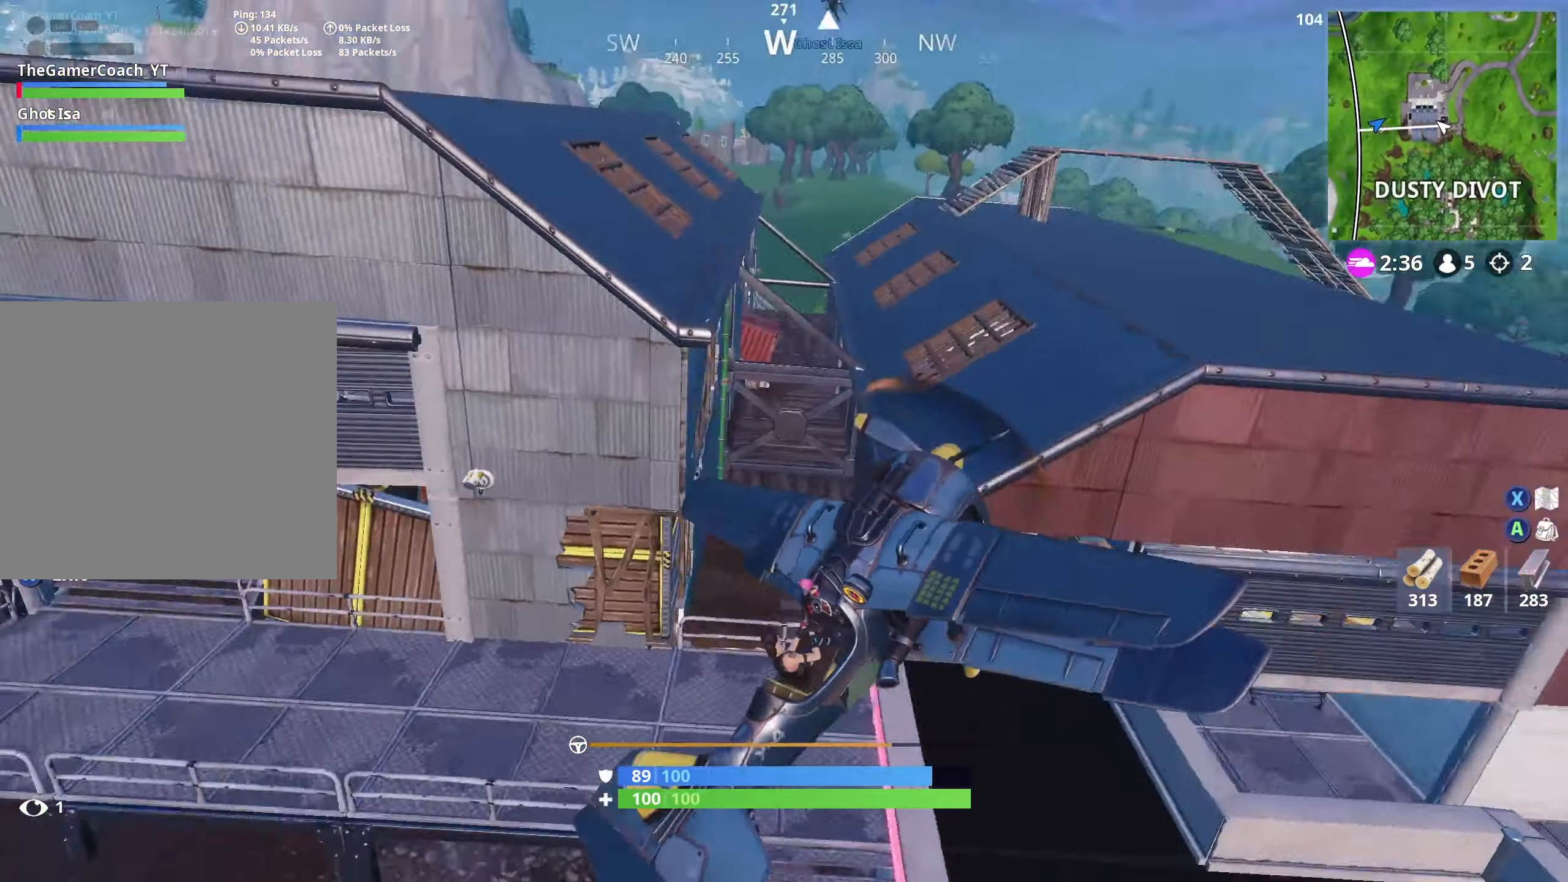
{"buttons": [], "left_stick": "up-left", "right_stick": "center", "events": [[117, "right_stick", "left"], [267, "left_stick", "center"], [367, "right_stick", "center"], [450, "left_stick", "up-left"]]}
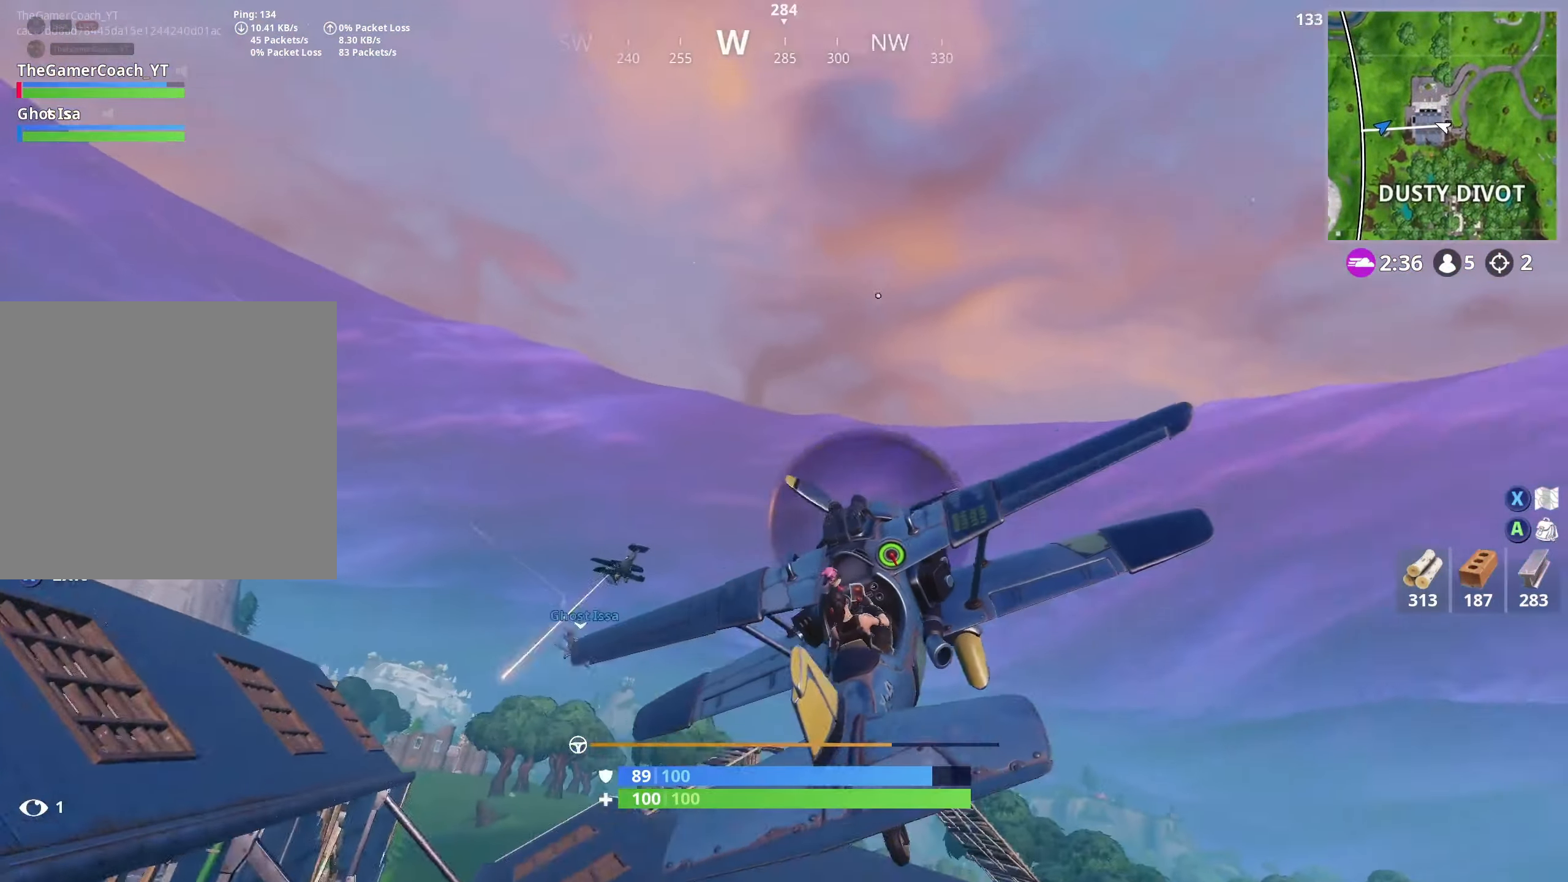
{"buttons": ["L2"], "left_stick": "up", "right_stick": "center", "events": [[417, "left_stick", "up"], [467, "L2", "down"]]}
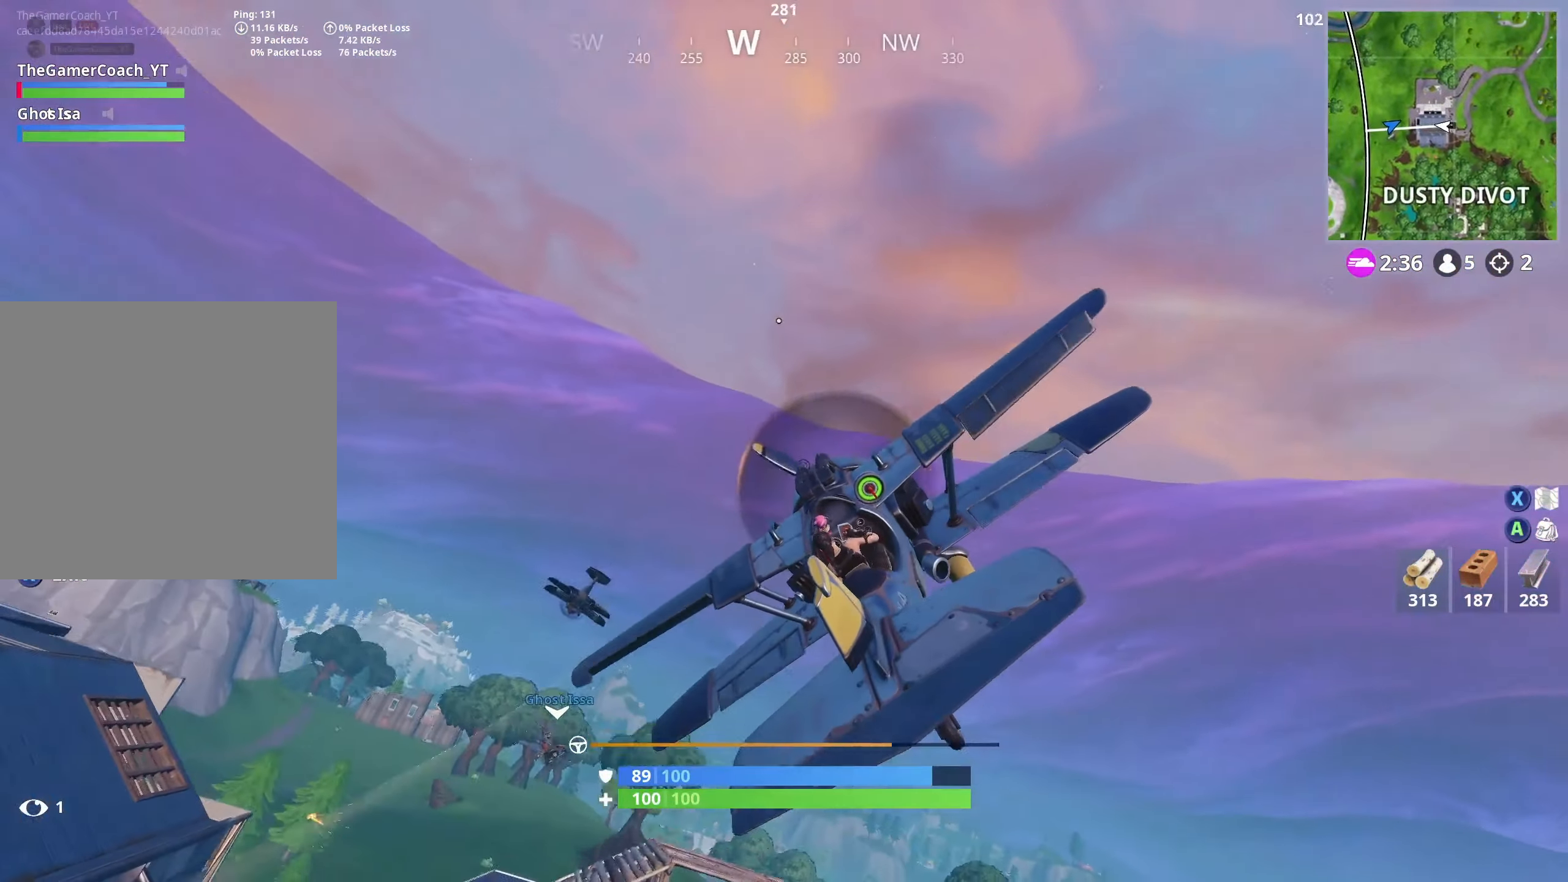
{"buttons": [], "left_stick": "up", "right_stick": "center", "events": [[67, "left_stick", "up-left"], [283, "left_stick", "up"], [400, "L2", "up"]]}
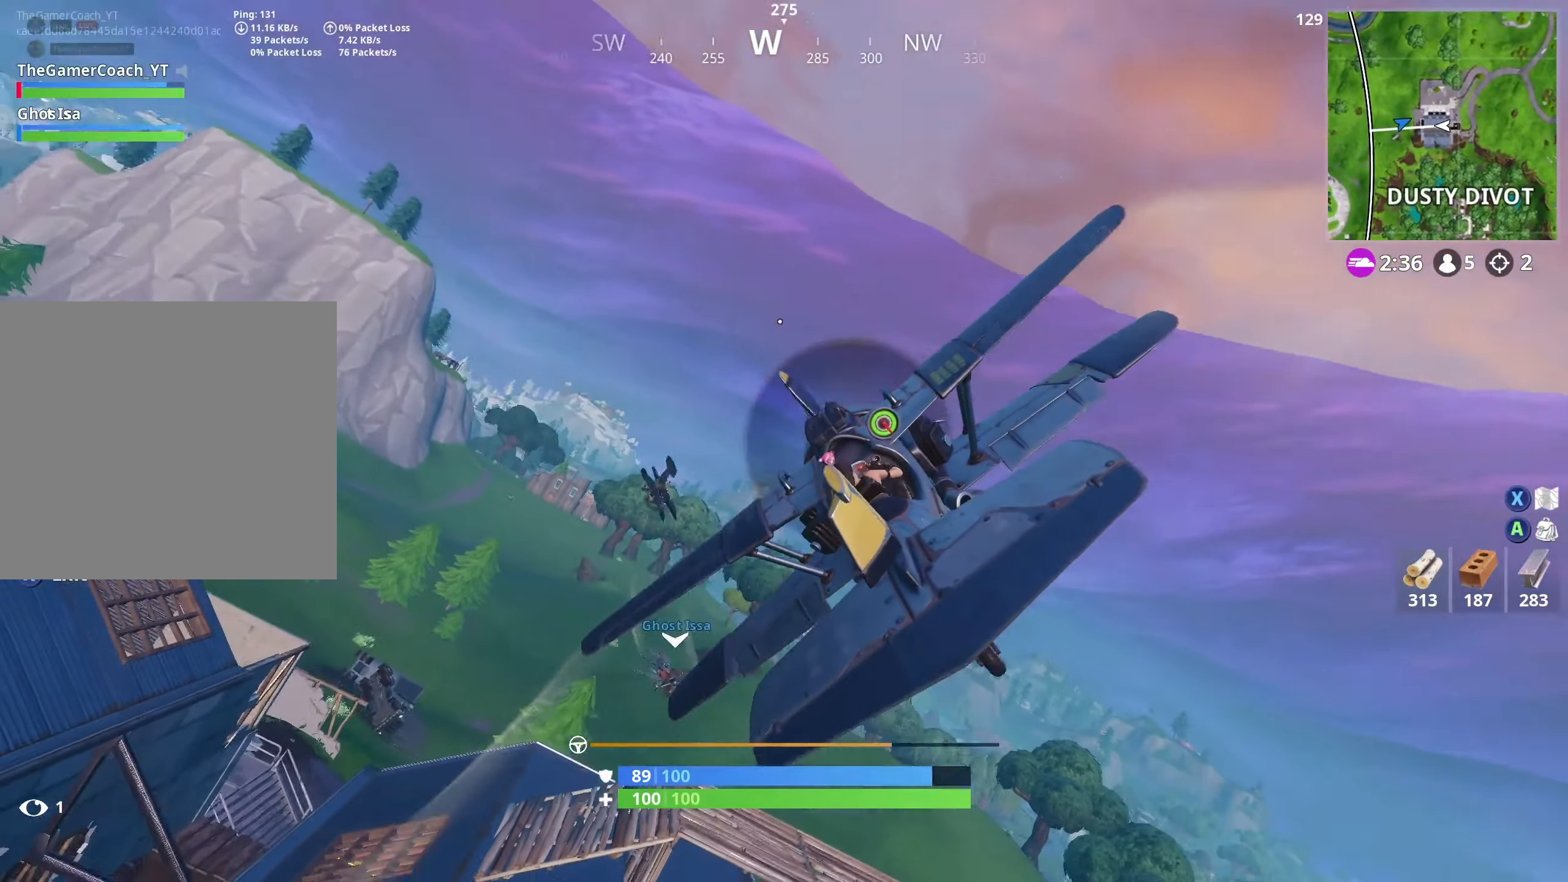
{"buttons": [], "left_stick": "up", "right_stick": "center", "events": []}
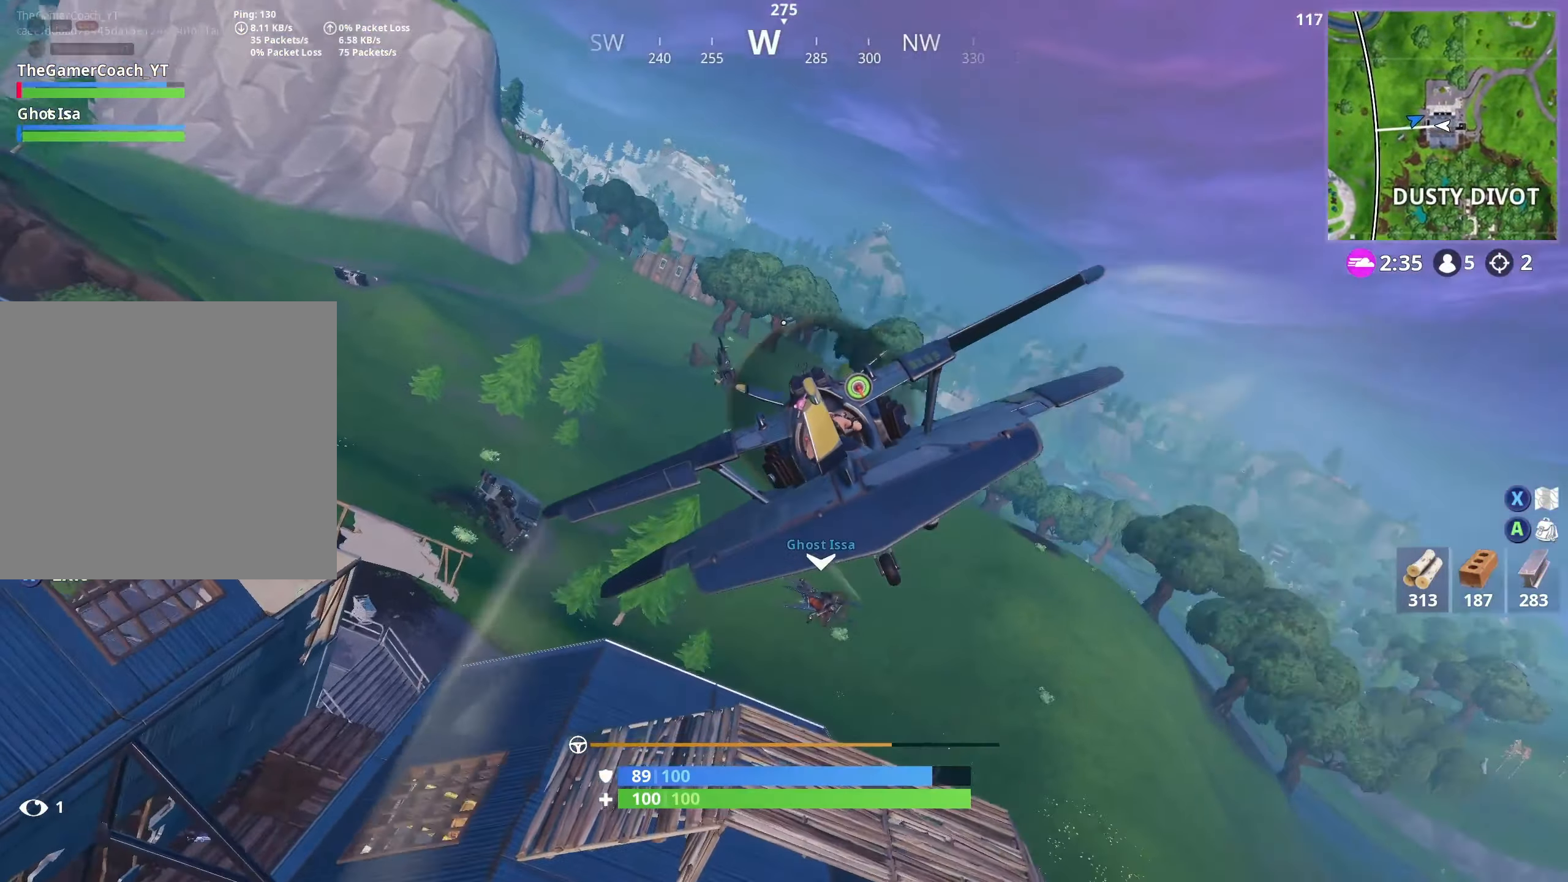
{"buttons": ["R2"], "left_stick": "down", "right_stick": "center", "events": [[100, "left_stick", "center"], [117, "R2", "down"], [233, "left_stick", "down"]]}
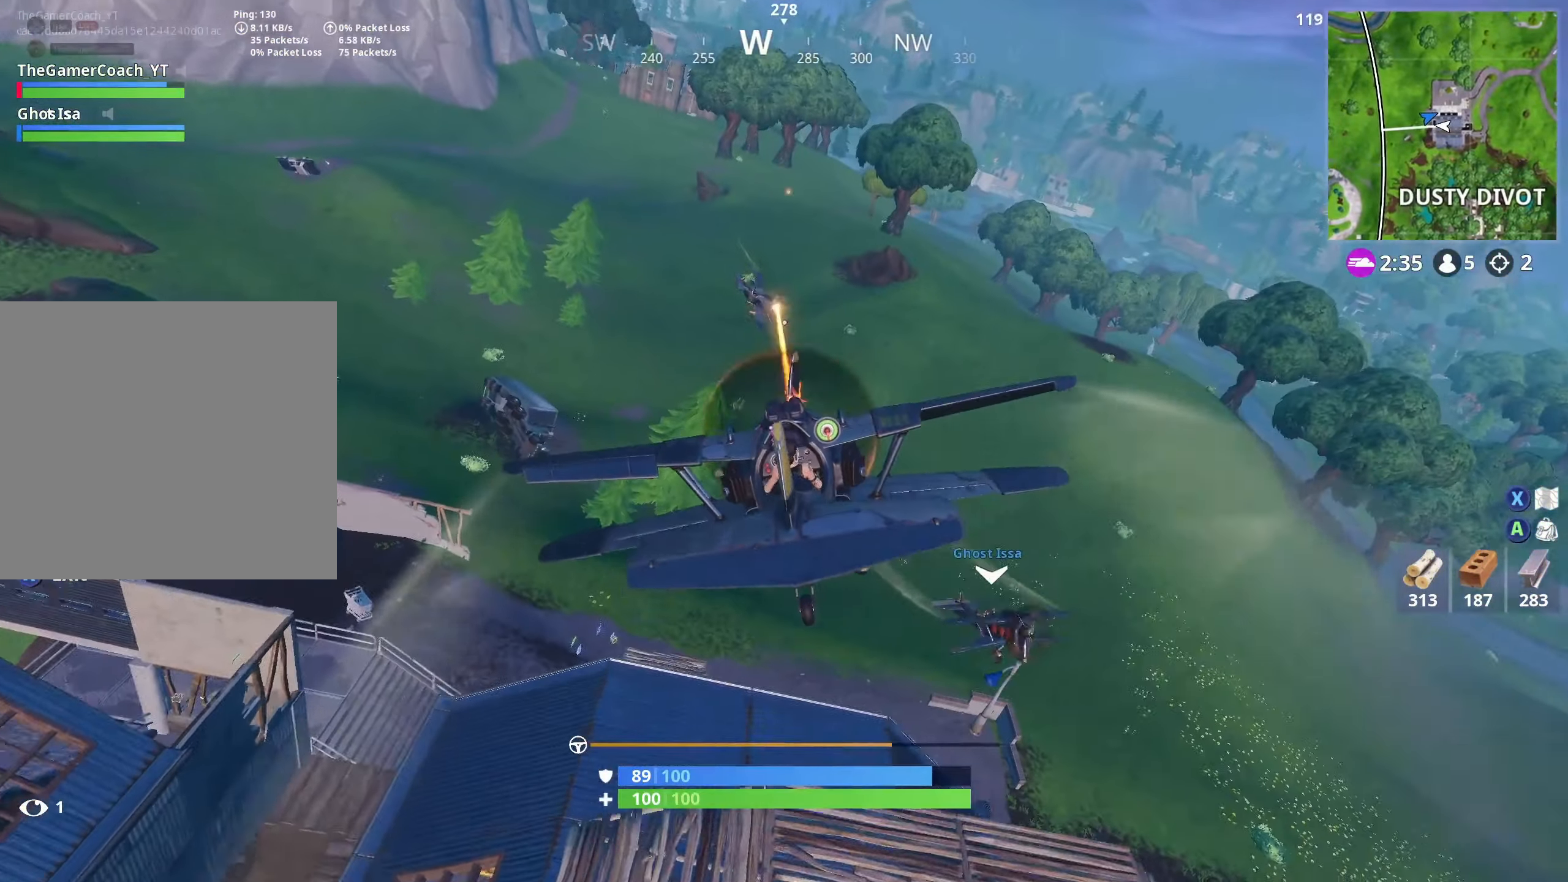
{"buttons": ["L2", "R2"], "left_stick": "down-left", "right_stick": "center", "events": [[50, "left_stick", "center"], [133, "L2", "down"], [133, "left_stick", "up-right"], [483, "left_stick", "down-left"]]}
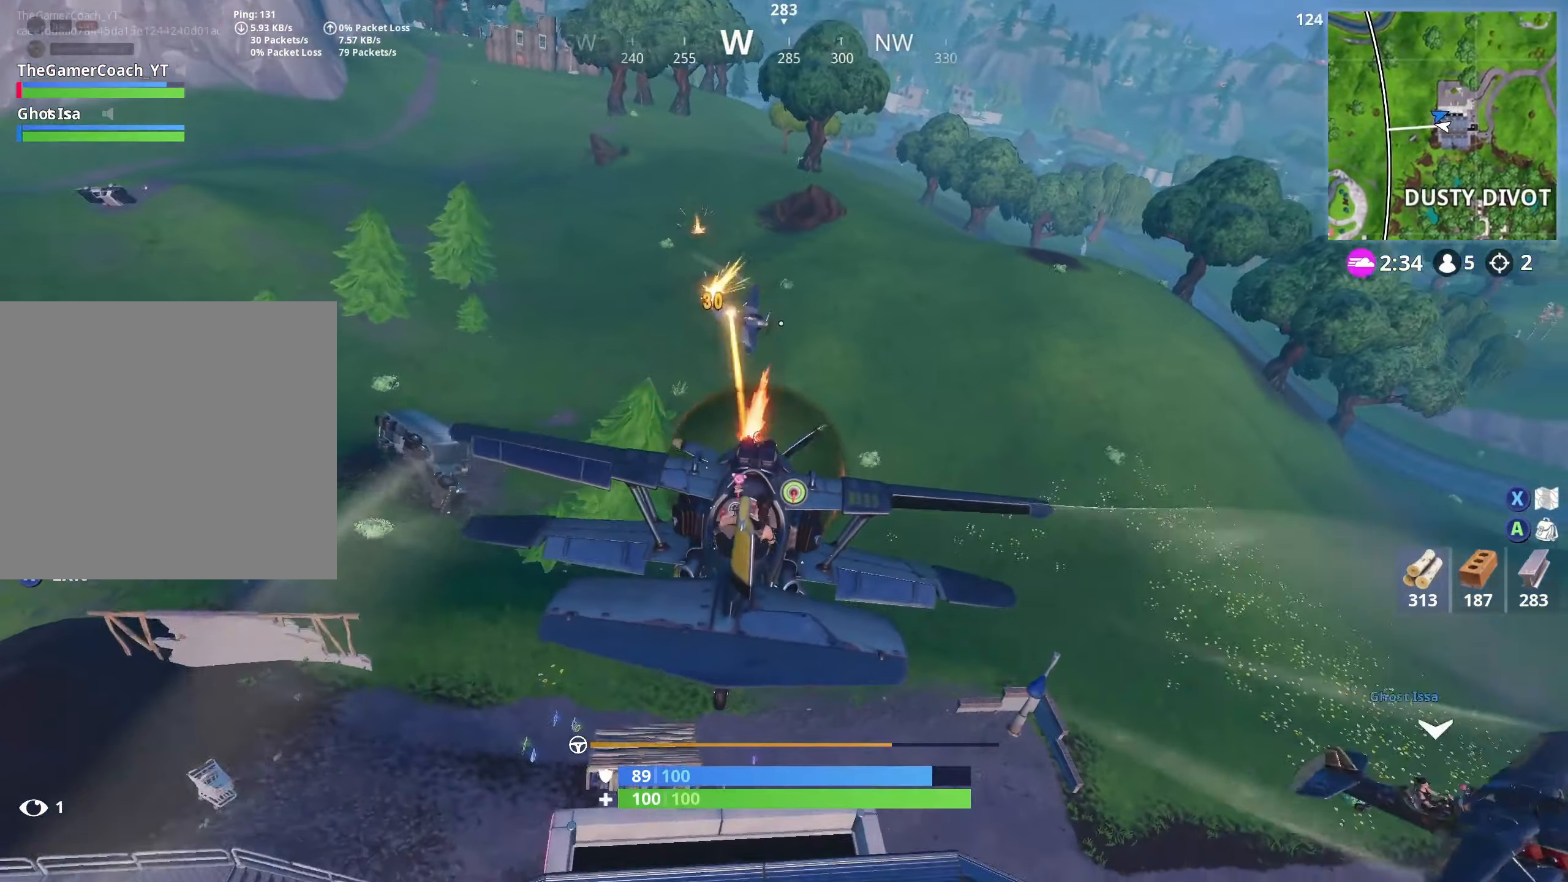
{"buttons": ["L2", "R2"], "left_stick": "right", "right_stick": "center", "events": [[183, "left_stick", "up"], [317, "left_stick", "down"], [433, "left_stick", "right"]]}
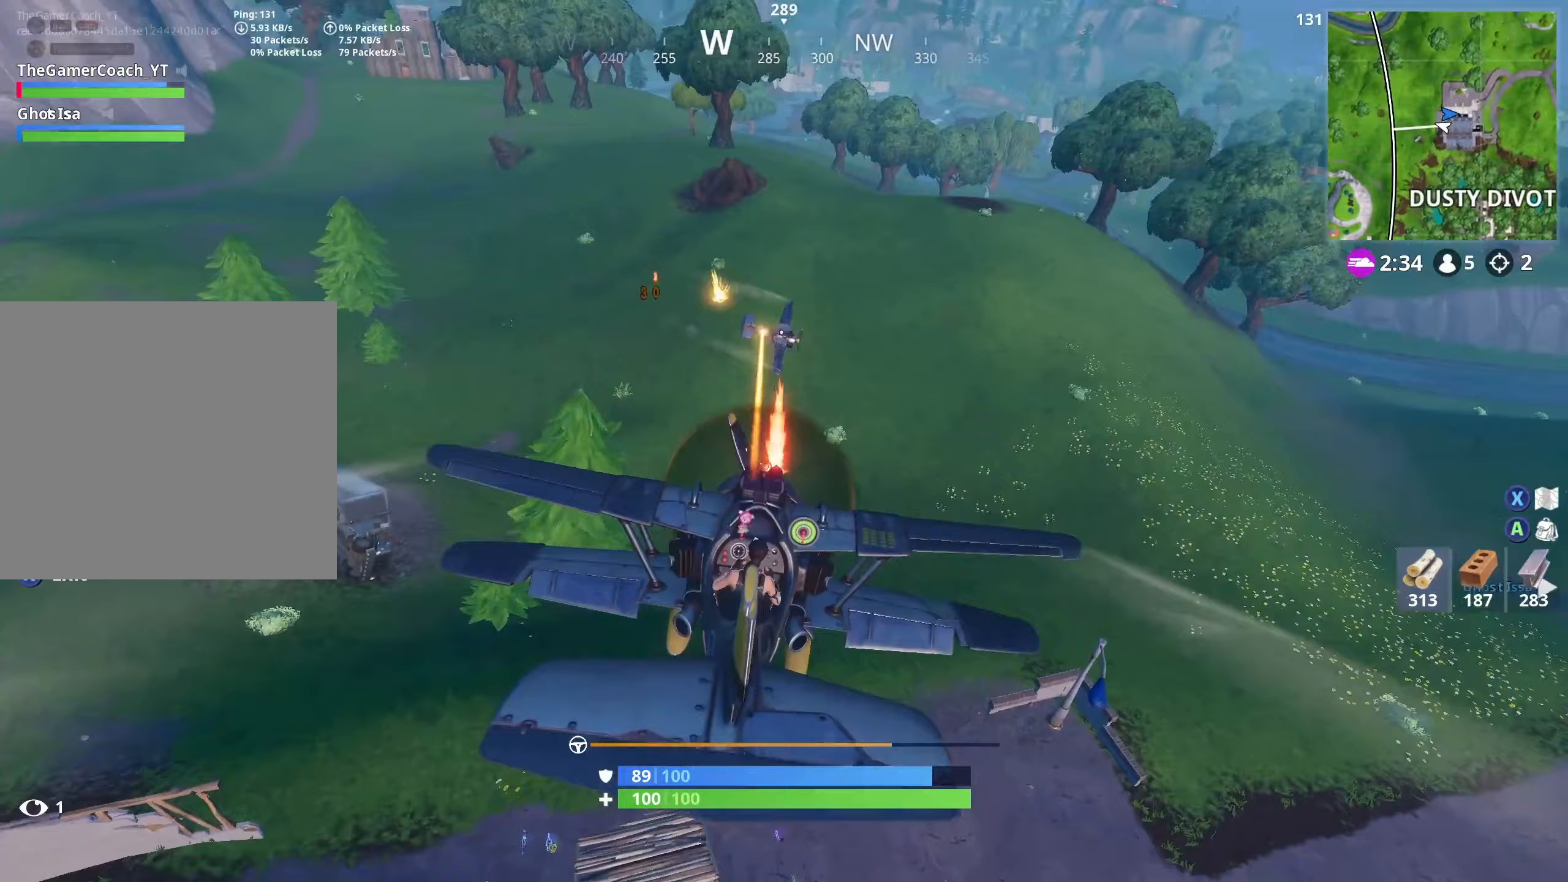
{"buttons": ["L2", "R2"], "left_stick": "right", "right_stick": "center", "events": [[283, "left_stick", "up-right"], [433, "left_stick", "right"]]}
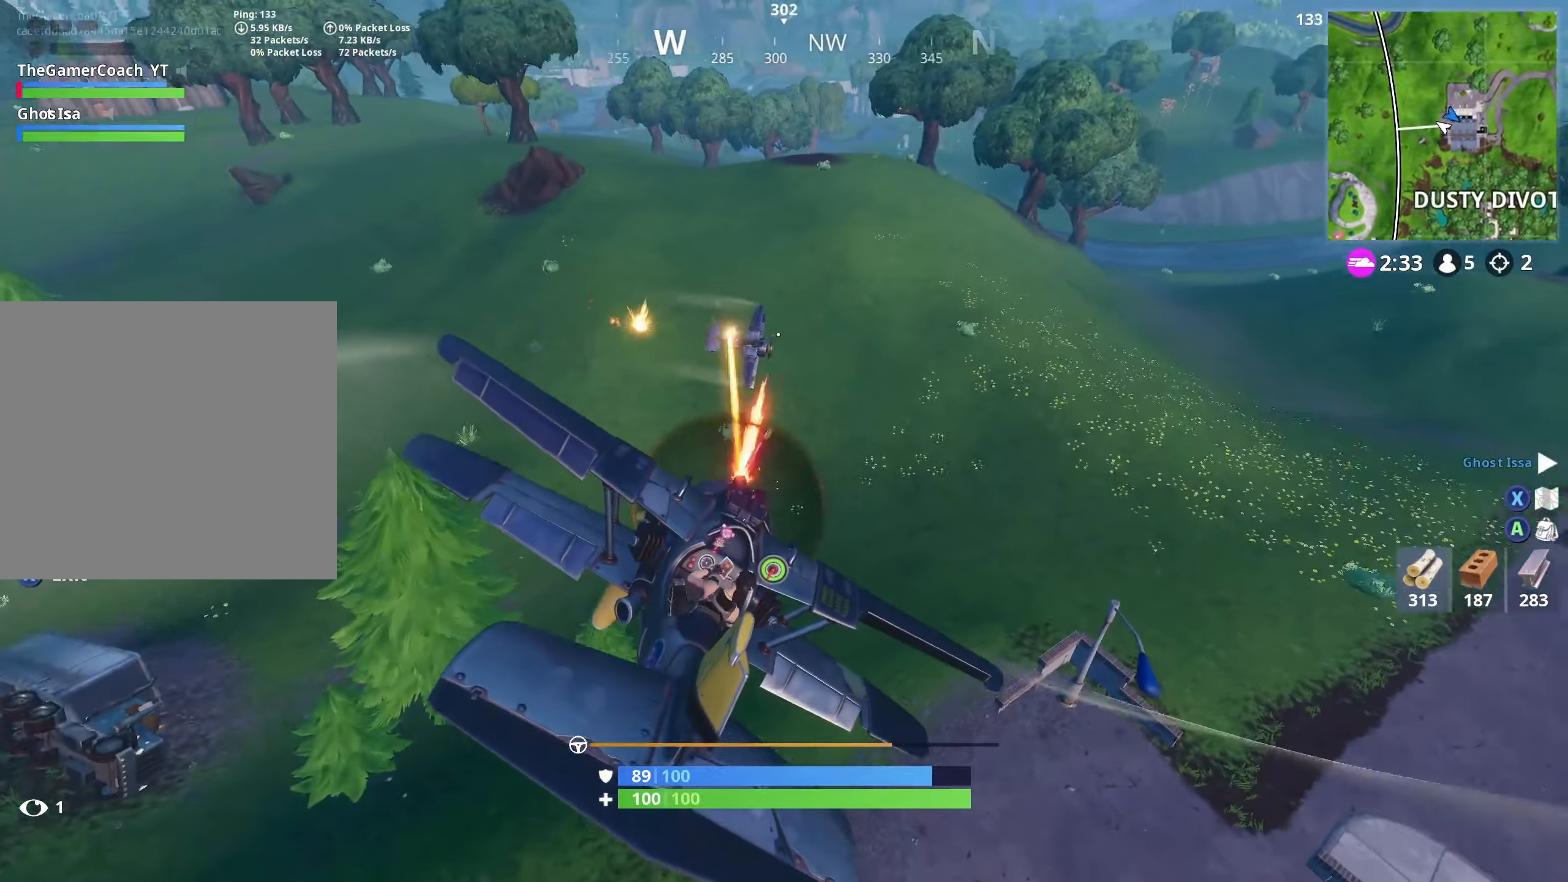
{"buttons": ["L2"], "left_stick": "up-right", "right_stick": "center", "events": [[67, "left_stick", "center"], [117, "R2", "up"], [167, "left_stick", "left"], [250, "left_stick", "down"], [333, "left_stick", "right"], [400, "left_stick", "up-right"]]}
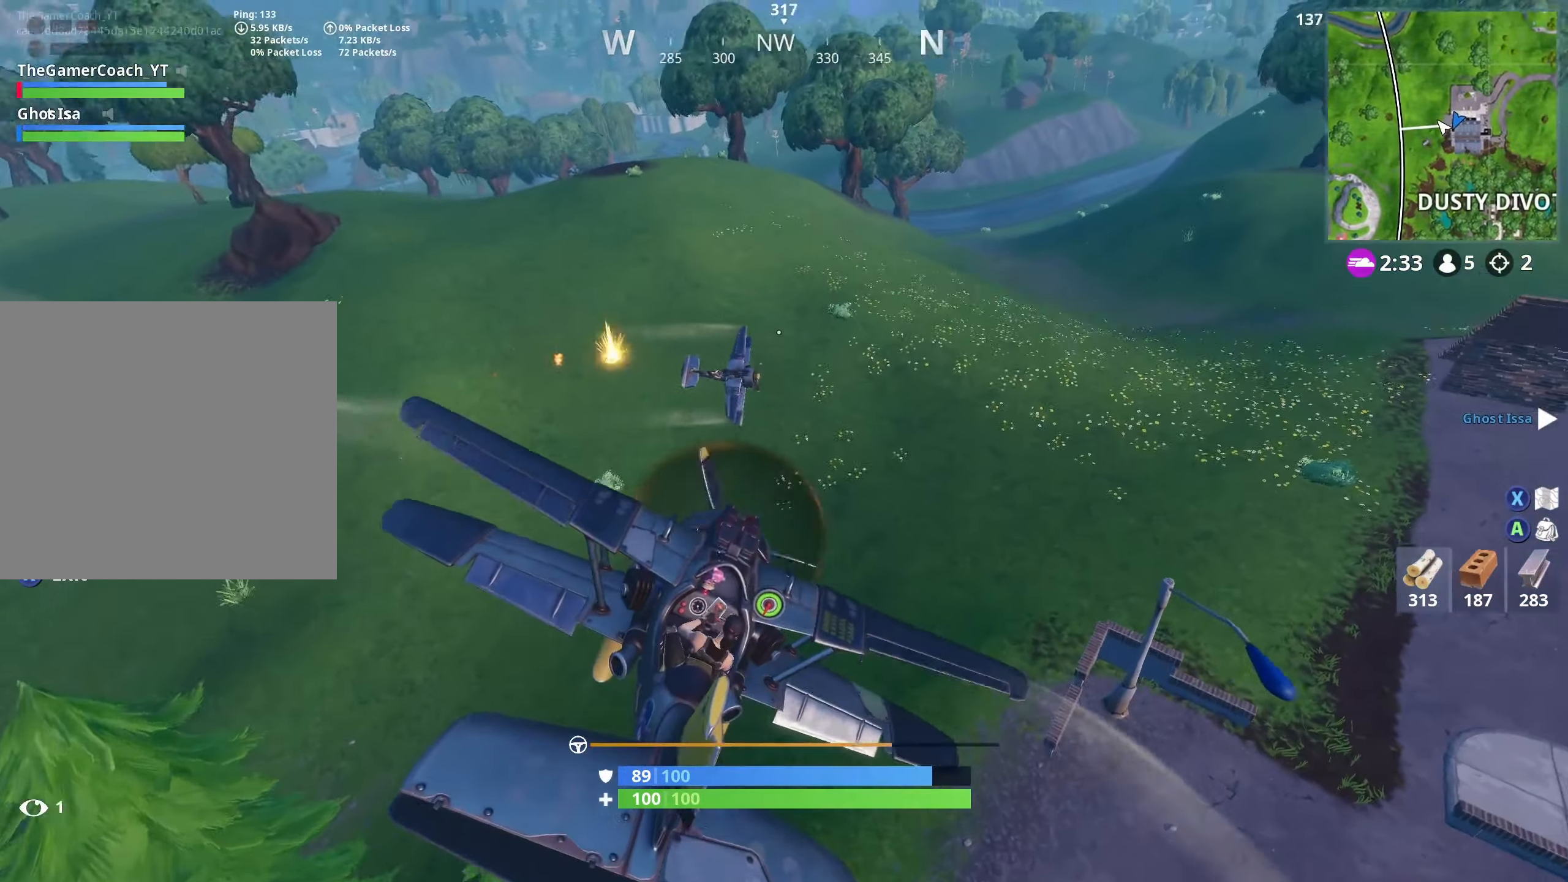
{"buttons": ["L2", "R2"], "left_stick": "right", "right_stick": "center", "events": [[167, "left_stick", "up"], [283, "R2", "down"], [283, "left_stick", "right"]]}
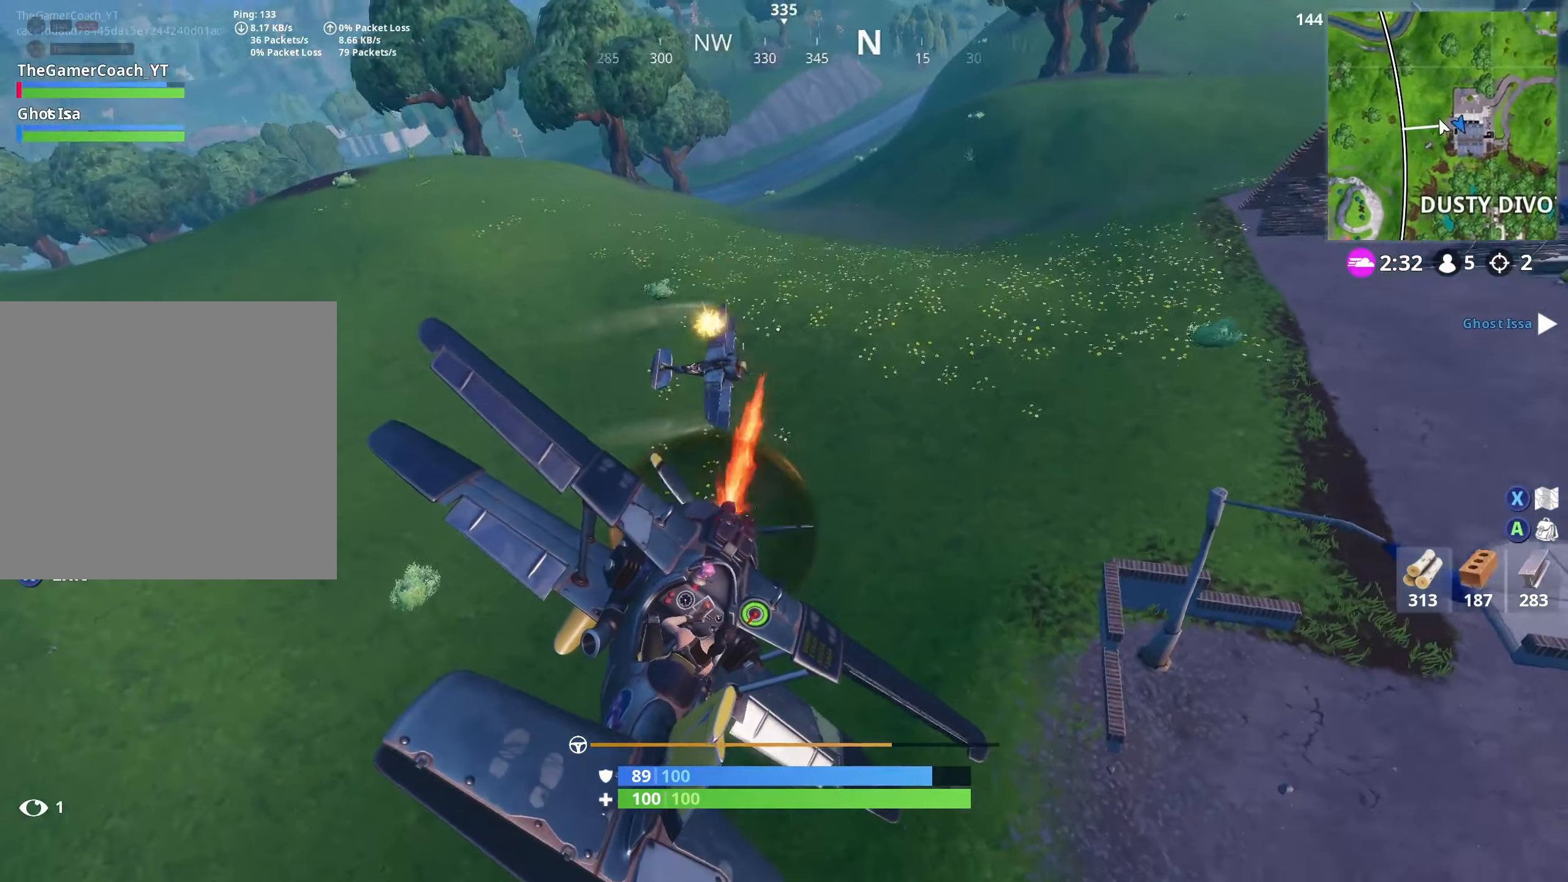
{"buttons": ["L2", "R2"], "left_stick": "down-right", "right_stick": "center", "events": [[17, "left_stick", "up-right"], [150, "left_stick", "down"], [267, "left_stick", "right"], [467, "left_stick", "down-right"]]}
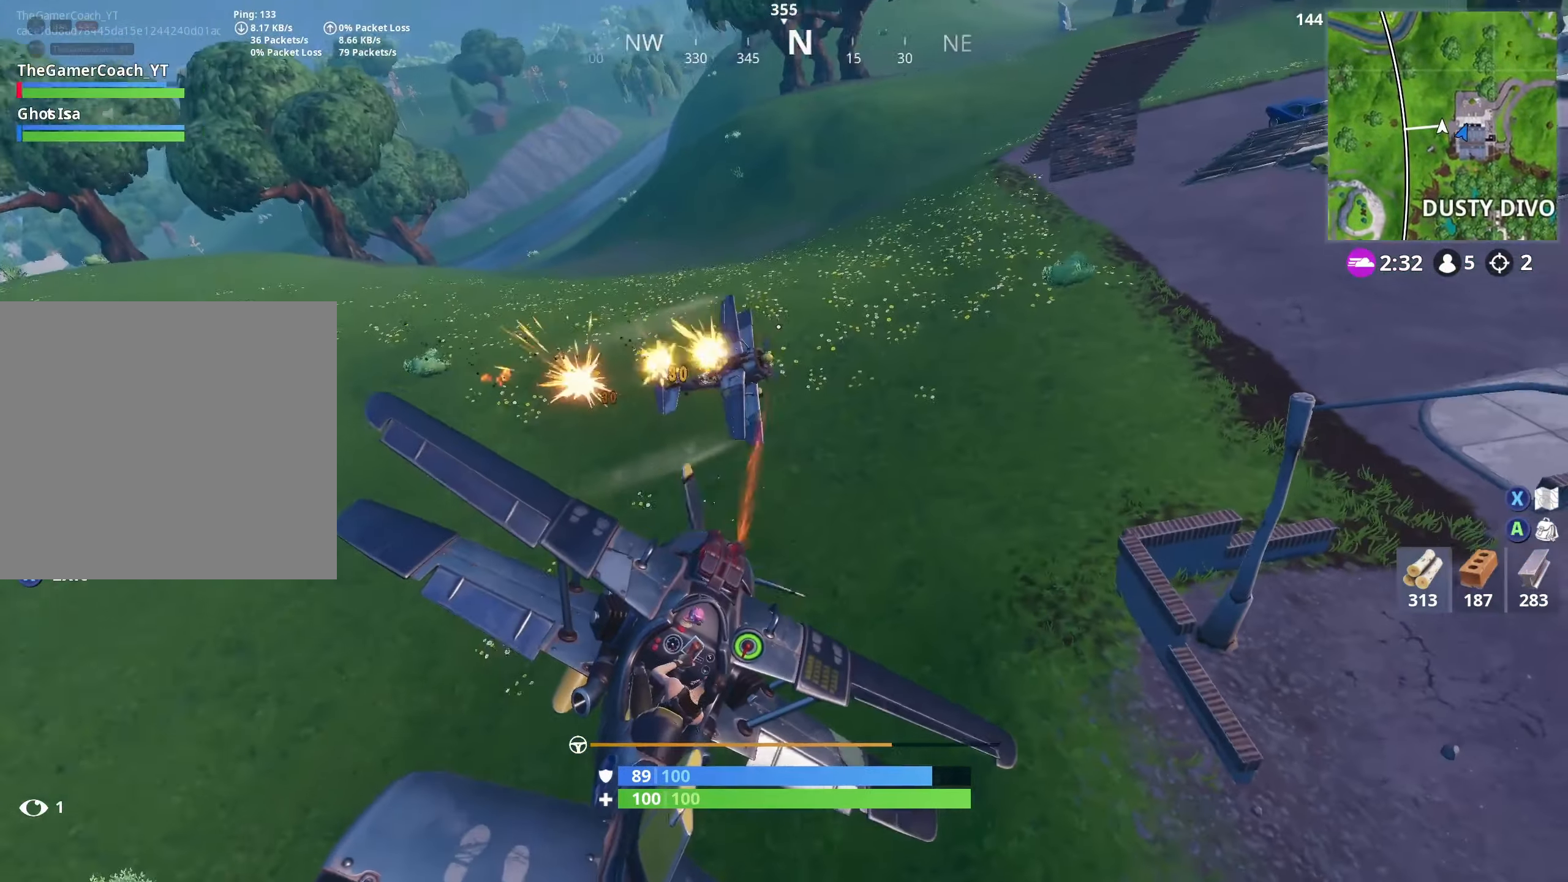
{"buttons": ["L2", "R2"], "left_stick": "down-right", "right_stick": "center", "events": []}
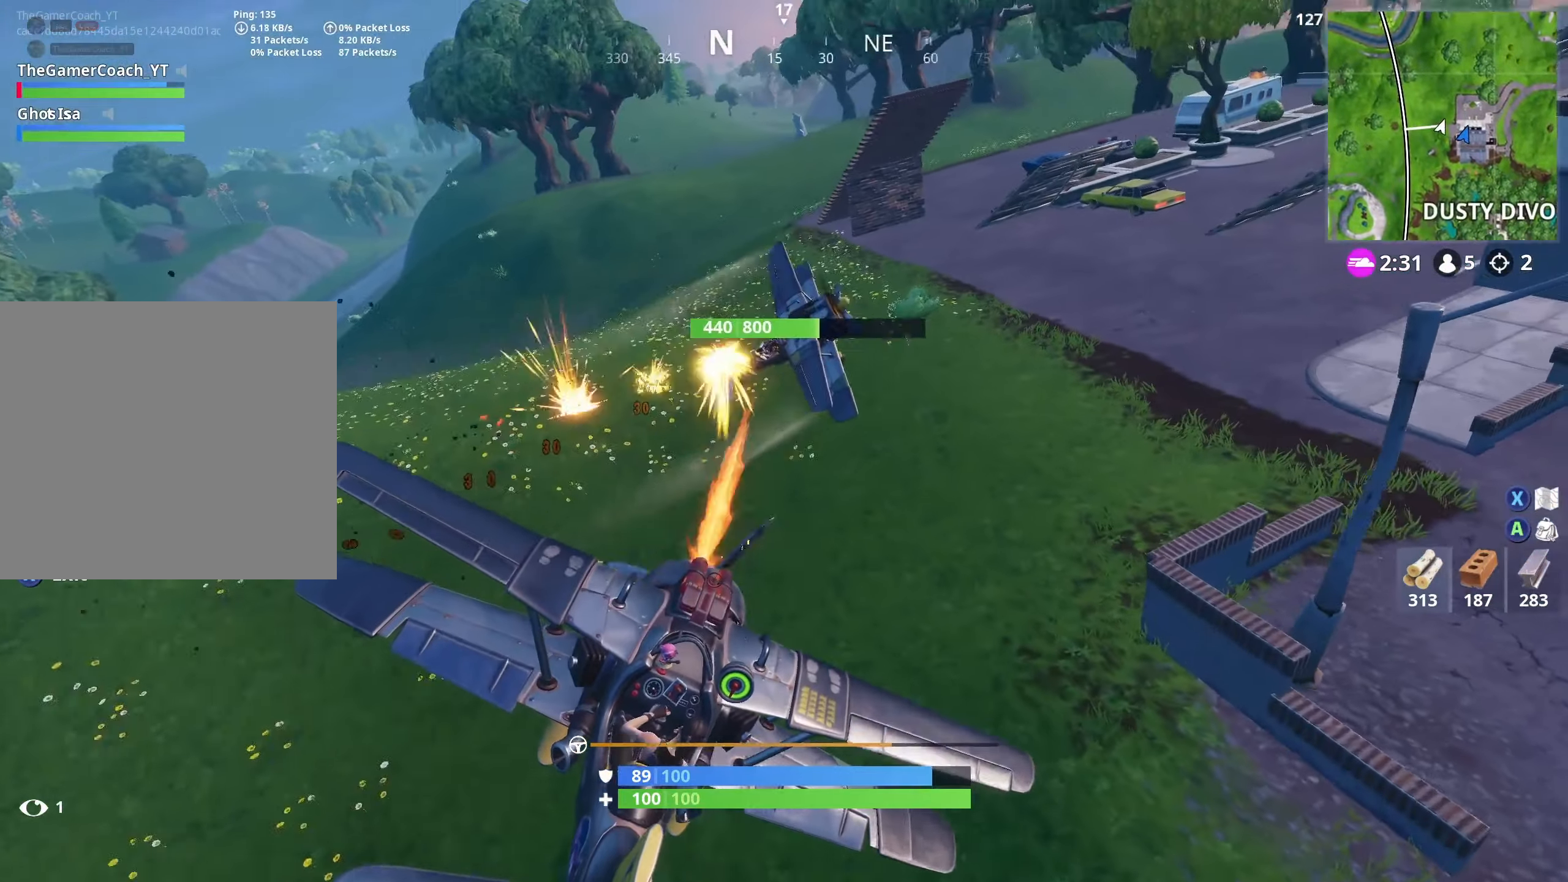
{"buttons": ["L2", "R1"], "left_stick": "down-right", "right_stick": "center"}
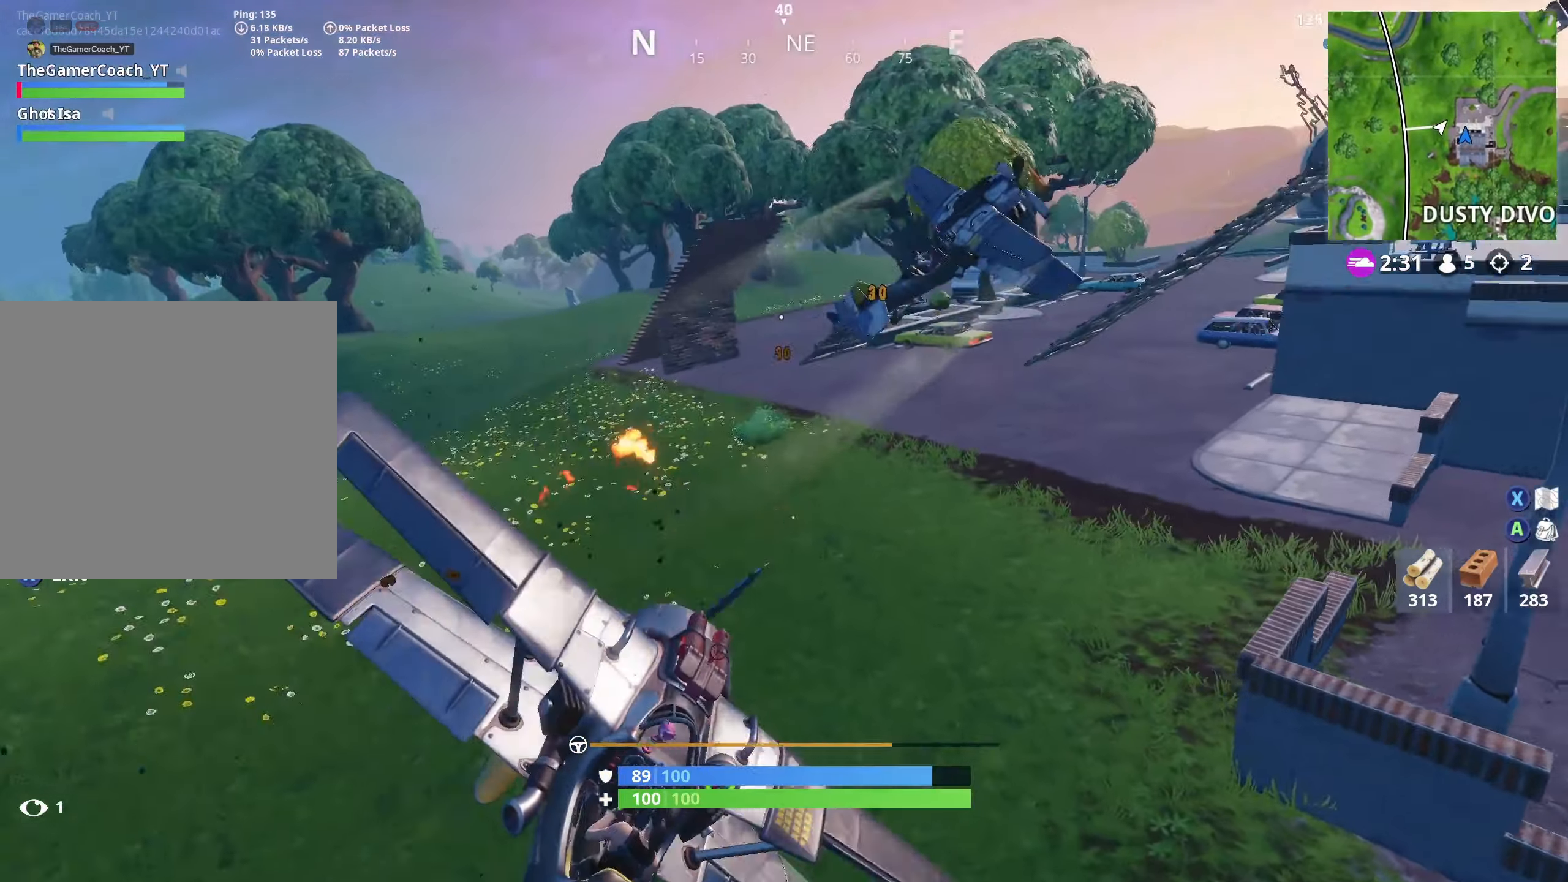
{"buttons": ["R1"], "left_stick": "down-right", "right_stick": "center", "events": [[17, "right_stick", "up-right"], [100, "L2", "up"], [317, "right_stick", "center"]]}
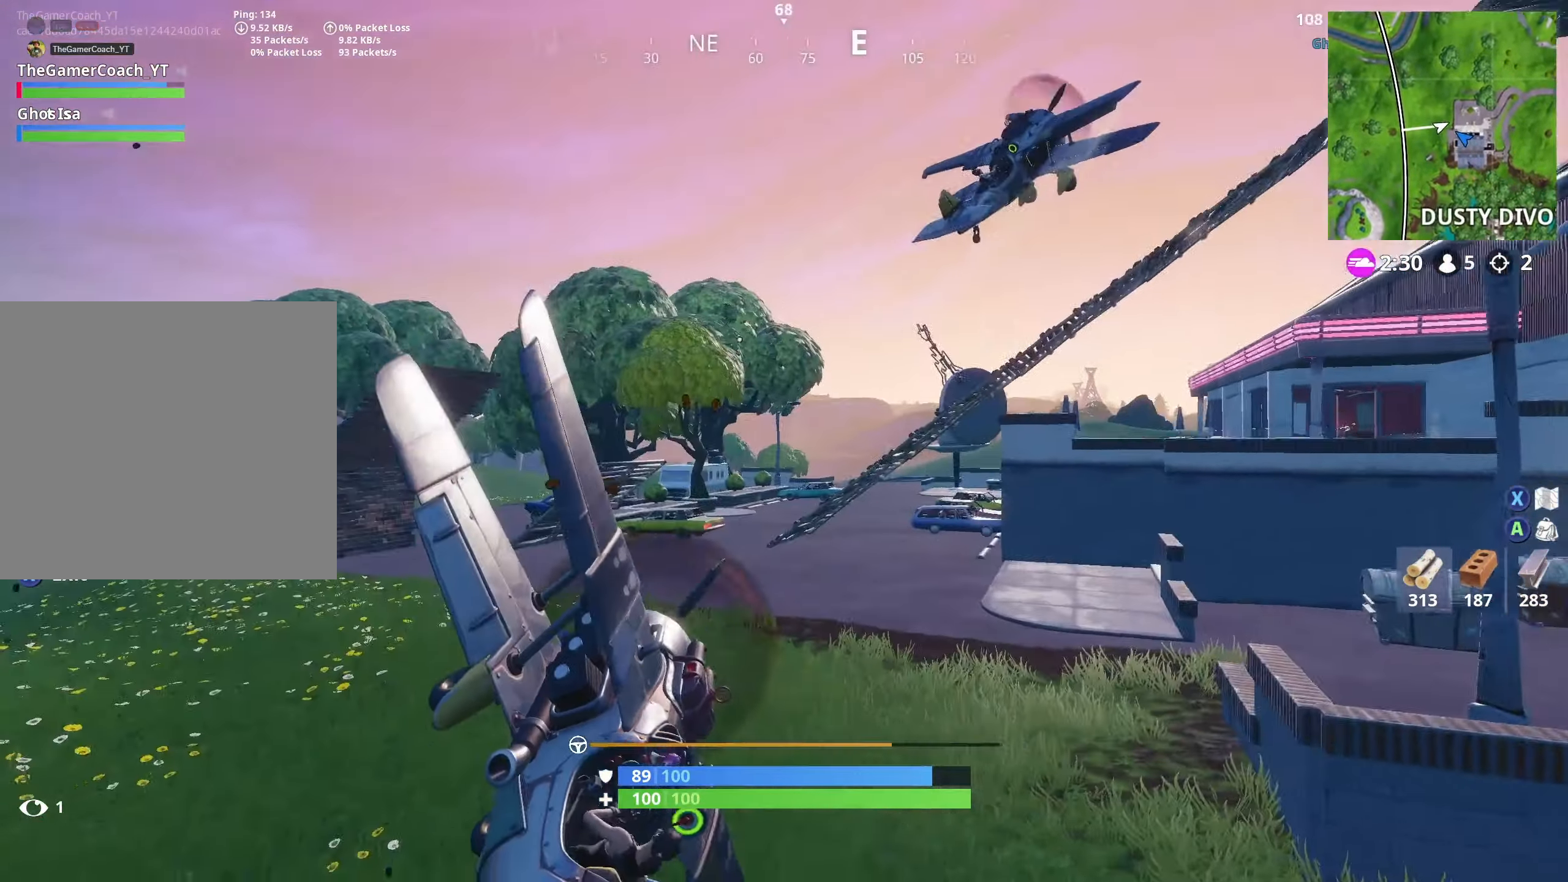
{"buttons": ["R1"], "left_stick": "down-right", "right_stick": "up-right", "events": [[183, "right_stick", "up-right"], [233, "left_stick", "down"], [350, "left_stick", "down-right"]]}
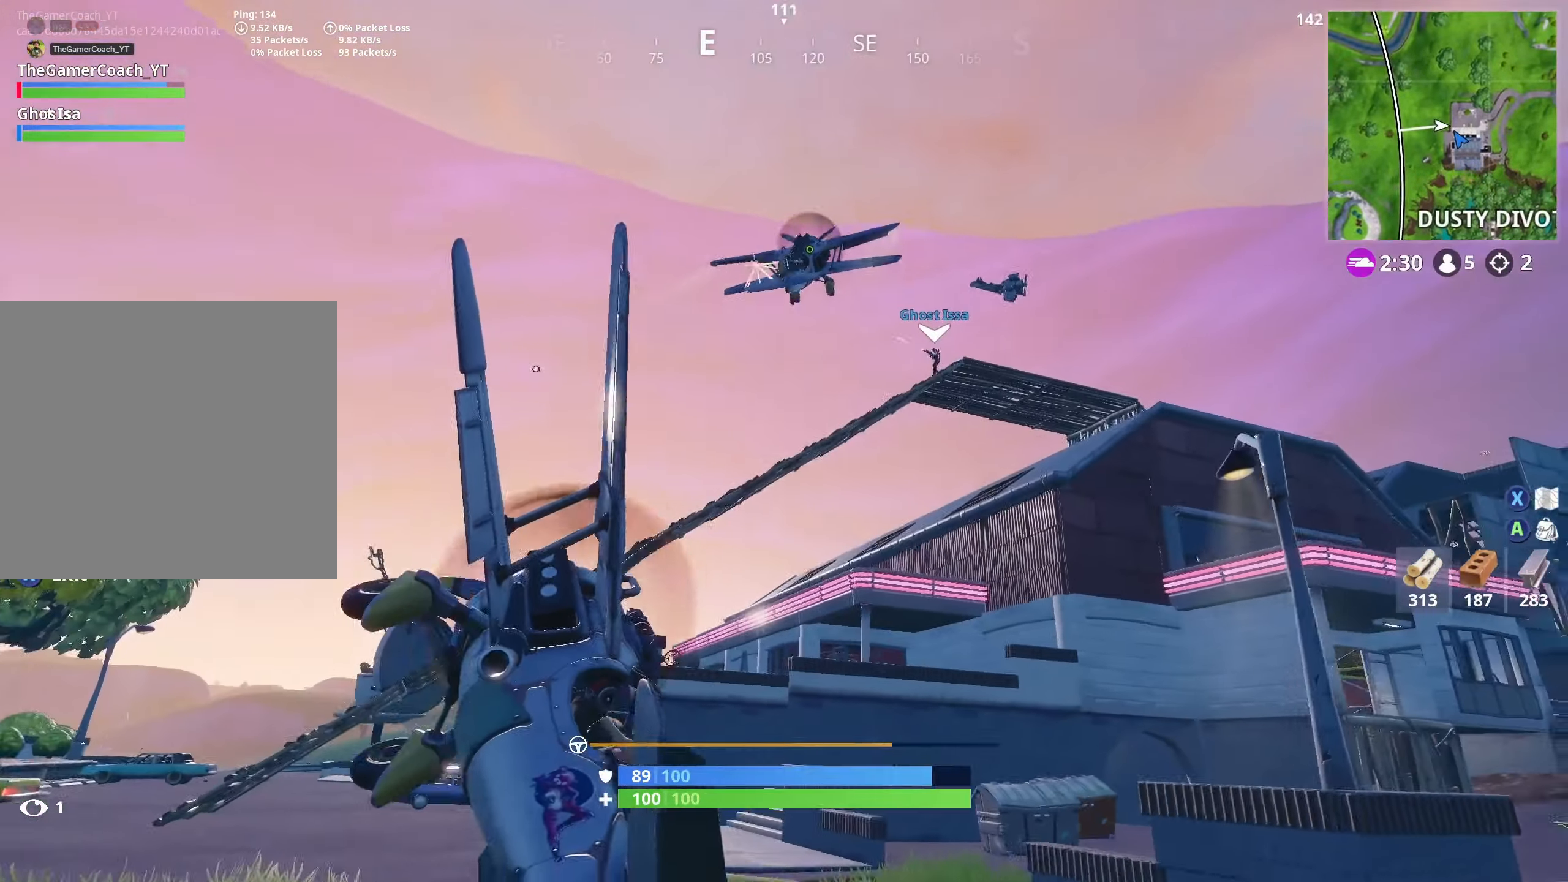
{"buttons": [], "left_stick": "down-right", "right_stick": "center", "events": [[33, "L2", "down"], [83, "right_stick", "center"], [117, "R1", "up"], [400, "L2", "up"]]}
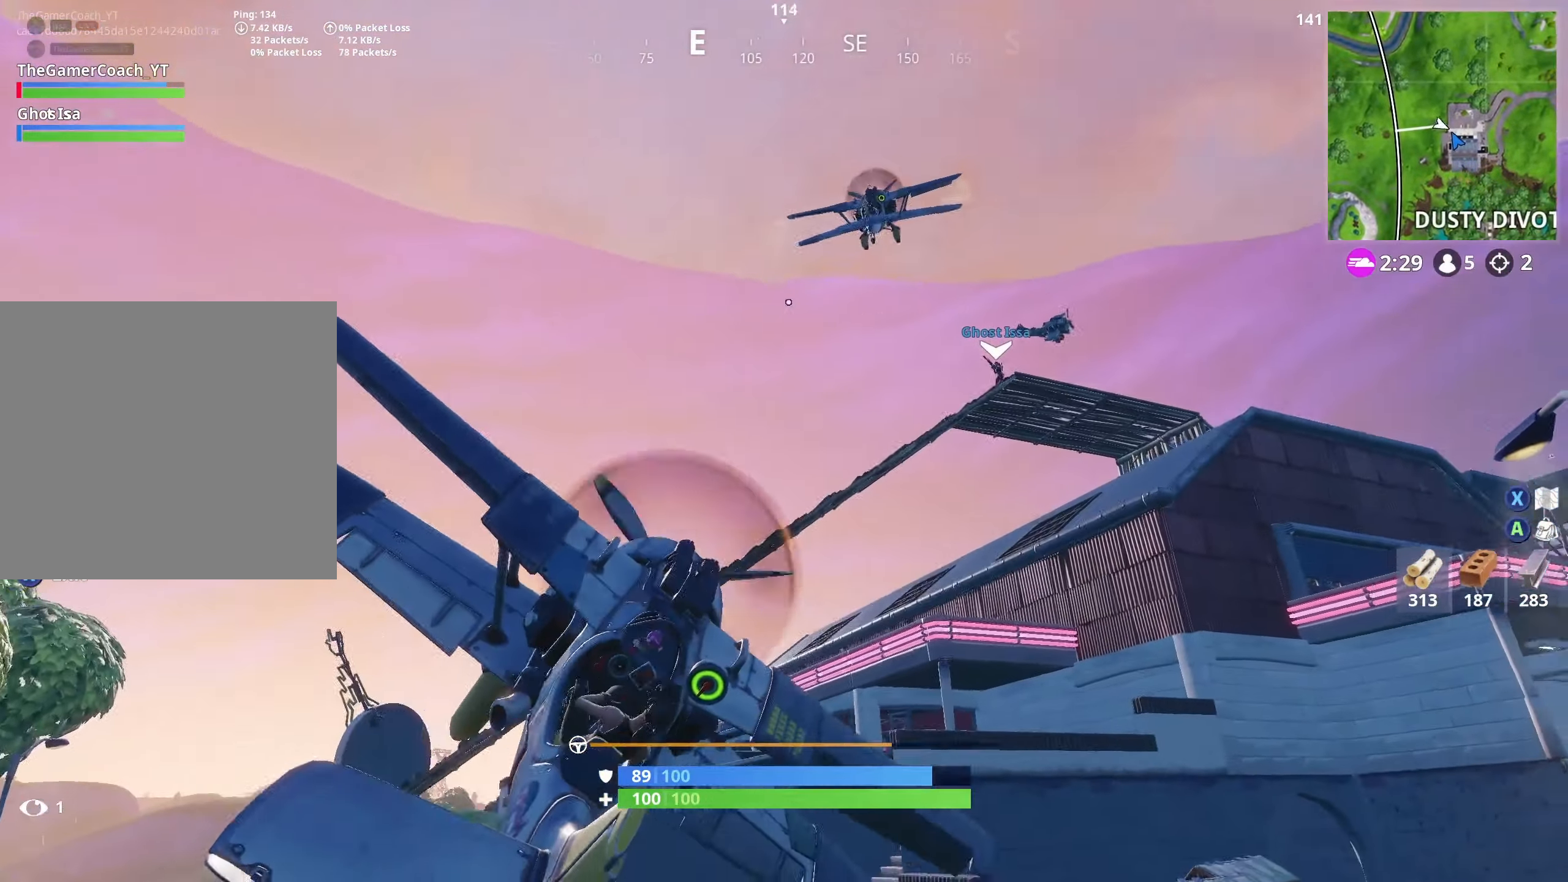
{"buttons": ["R2"], "left_stick": "up-left", "right_stick": "center", "events": [[167, "R2", "down"], [200, "left_stick", "down-left"], [433, "left_stick", "up-left"]]}
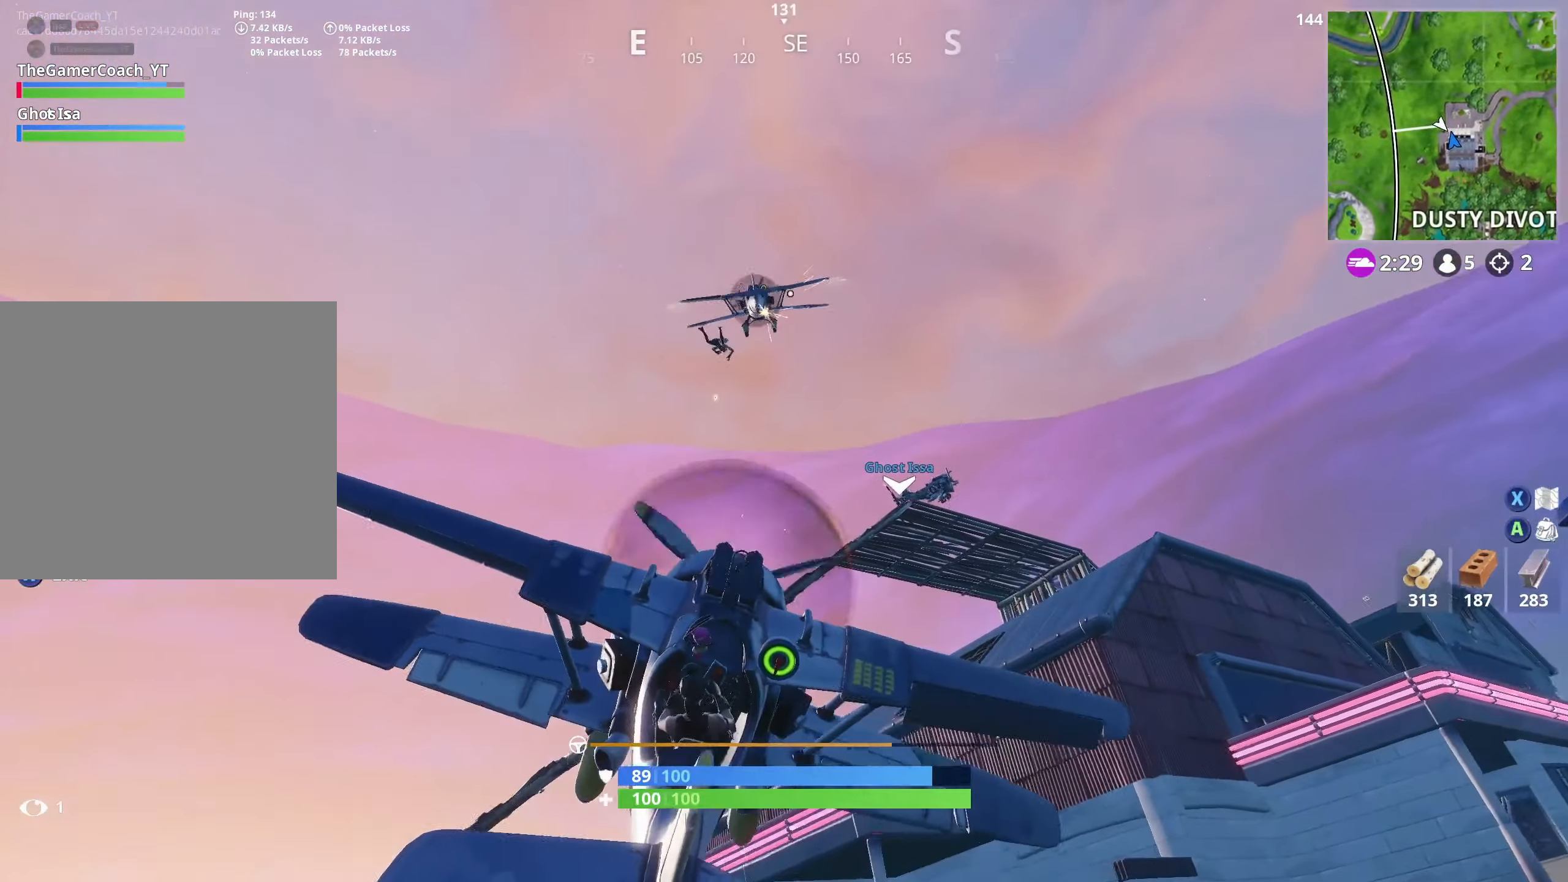
{"buttons": ["A", "R2"], "left_stick": "down", "right_stick": "center", "events": [[100, "L2", "down"], [217, "R2", "up"], [250, "left_stick", "up-right"], [350, "R2", "down"], [417, "left_stick", "down-right"], [467, "left_stick", "down"], [483, "L2", "up"], [500, "A", "down"]]}
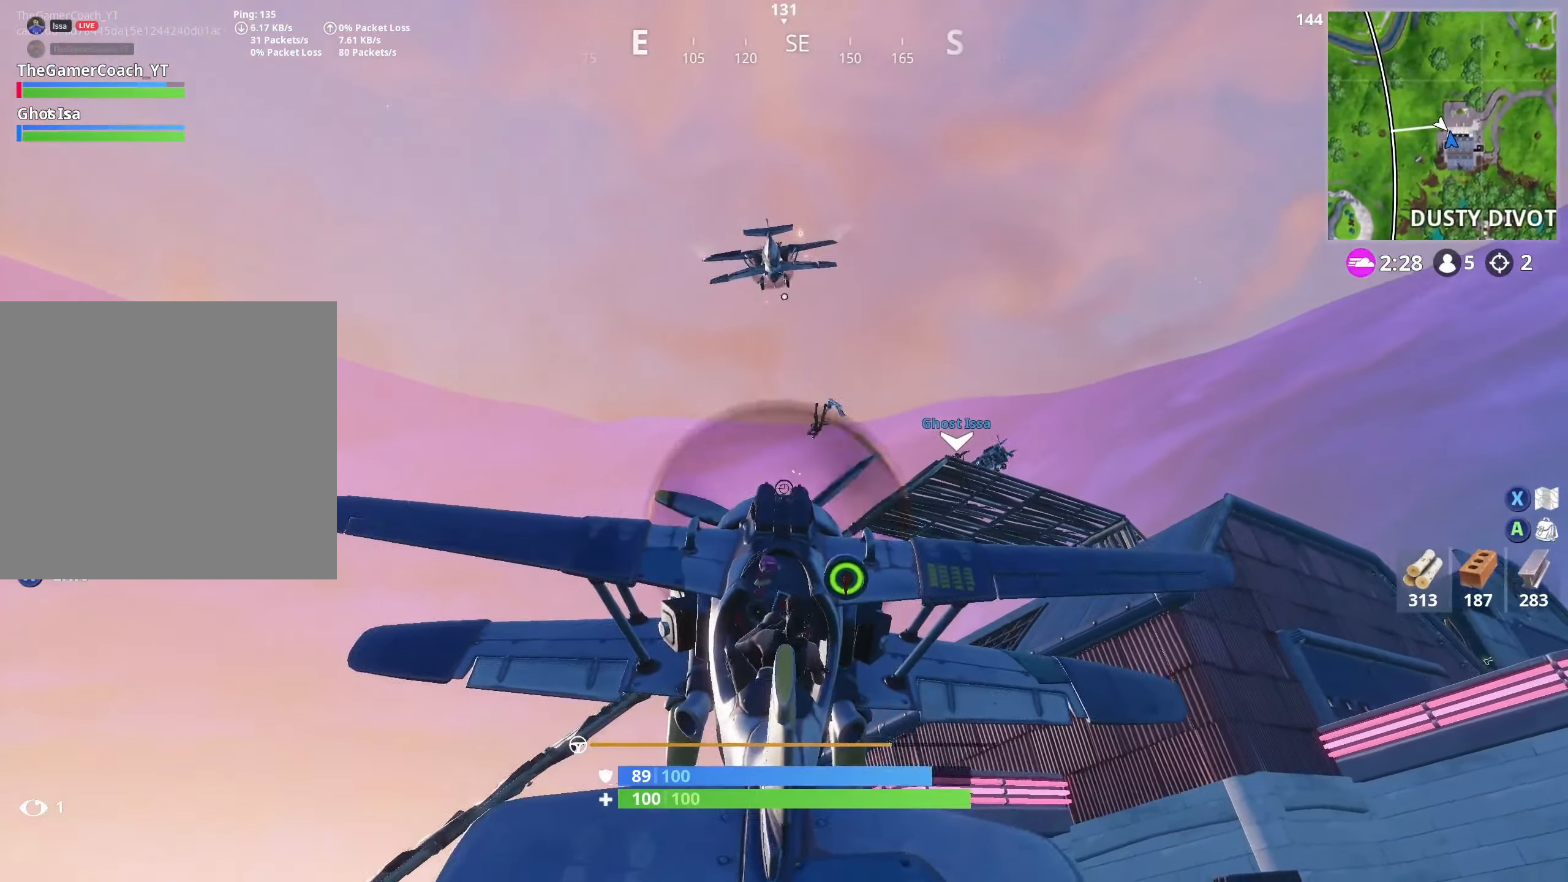
{"buttons": ["A", "R2"], "left_stick": "down", "right_stick": "center", "events": [[100, "A", "up"], [133, "left_stick", "down-right"], [167, "A", "down"], [217, "A", "up"], [283, "A", "down"], [417, "left_stick", "down"]]}